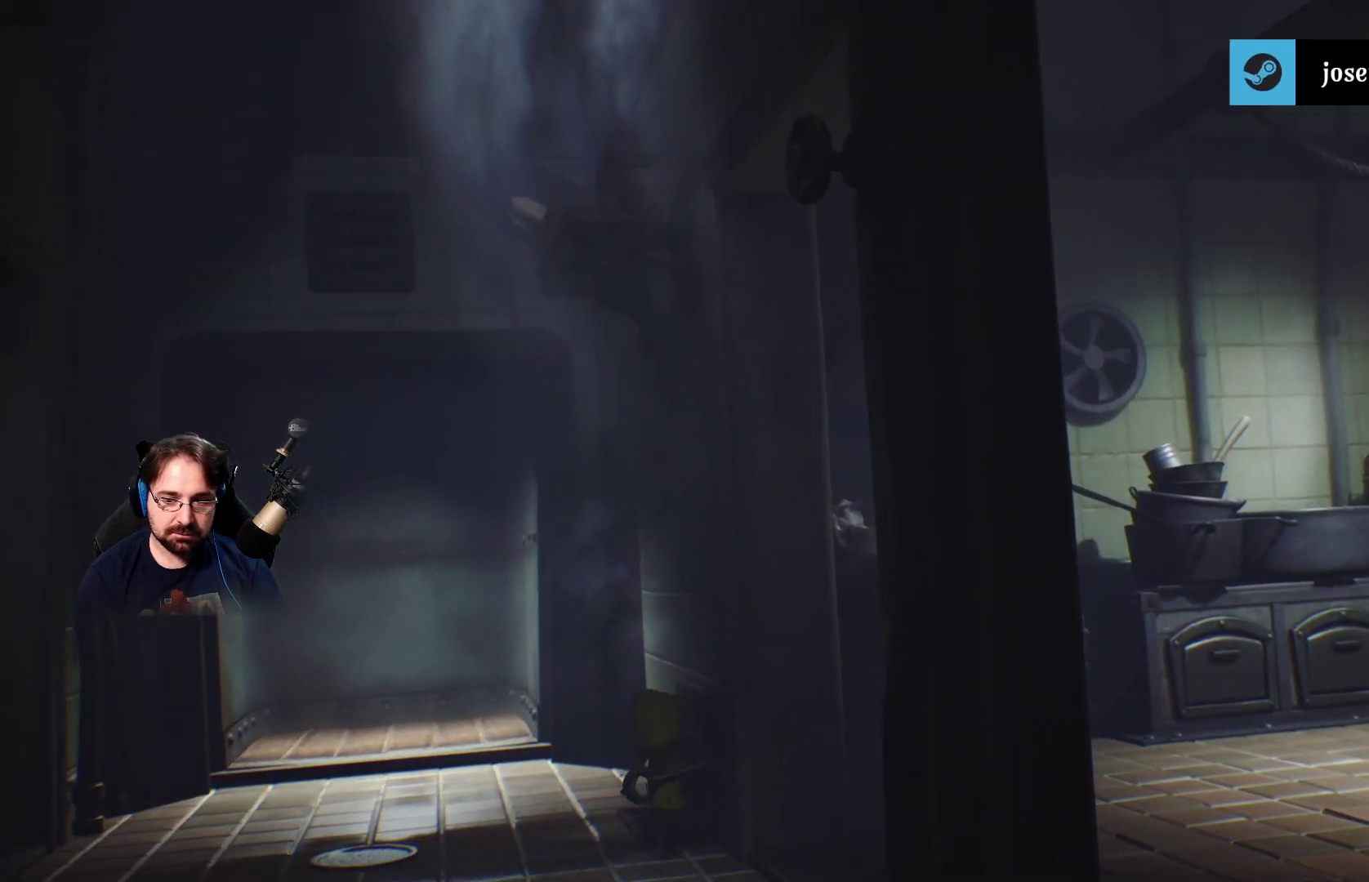
Gameplay with a controller (PlayStation layout); each line is a JSON object with the inputs held at the frame after it. "events" lists button and stick changes between this image and that frame as [ms after this image, input, new state], when the widget could be followed in between. Not read: L1.
{"buttons": ["R2"], "left_stick": "down", "right_stick": "right", "events": []}
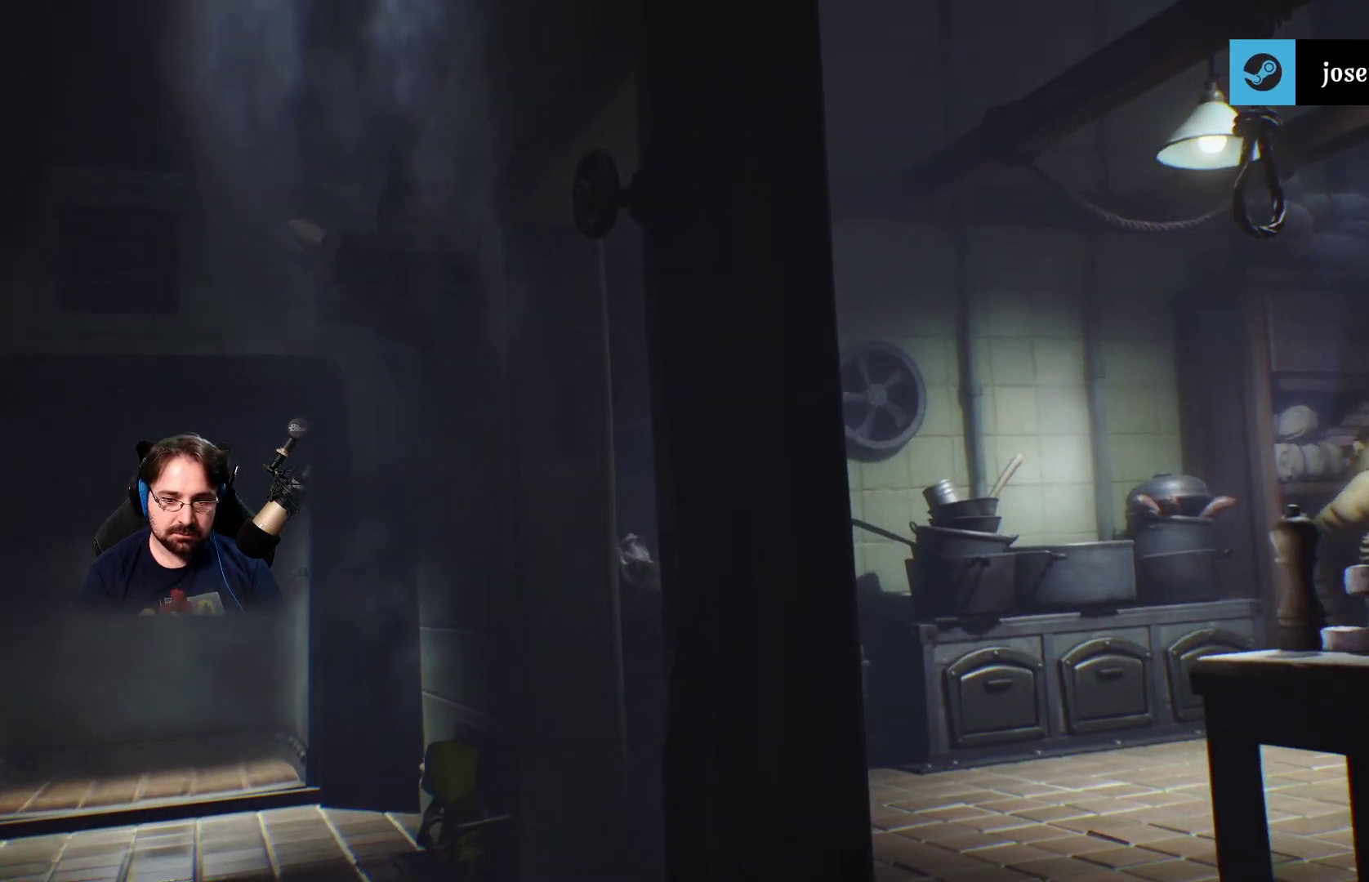
{"buttons": ["R2"], "left_stick": "down-right", "right_stick": "right", "events": [[400, "left_stick", "down-right"]]}
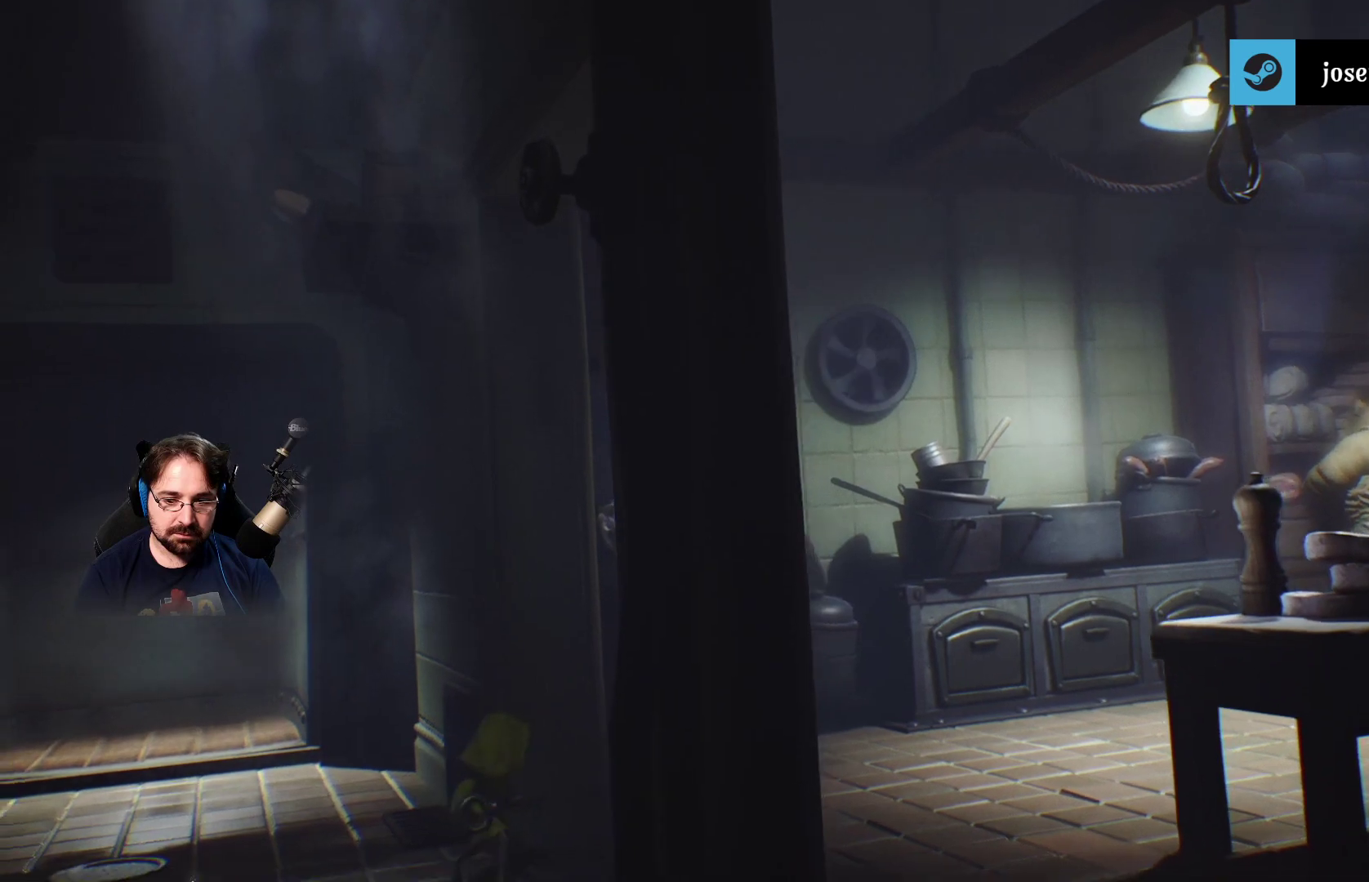
{"buttons": ["R2"], "left_stick": "down-right", "right_stick": "right", "events": []}
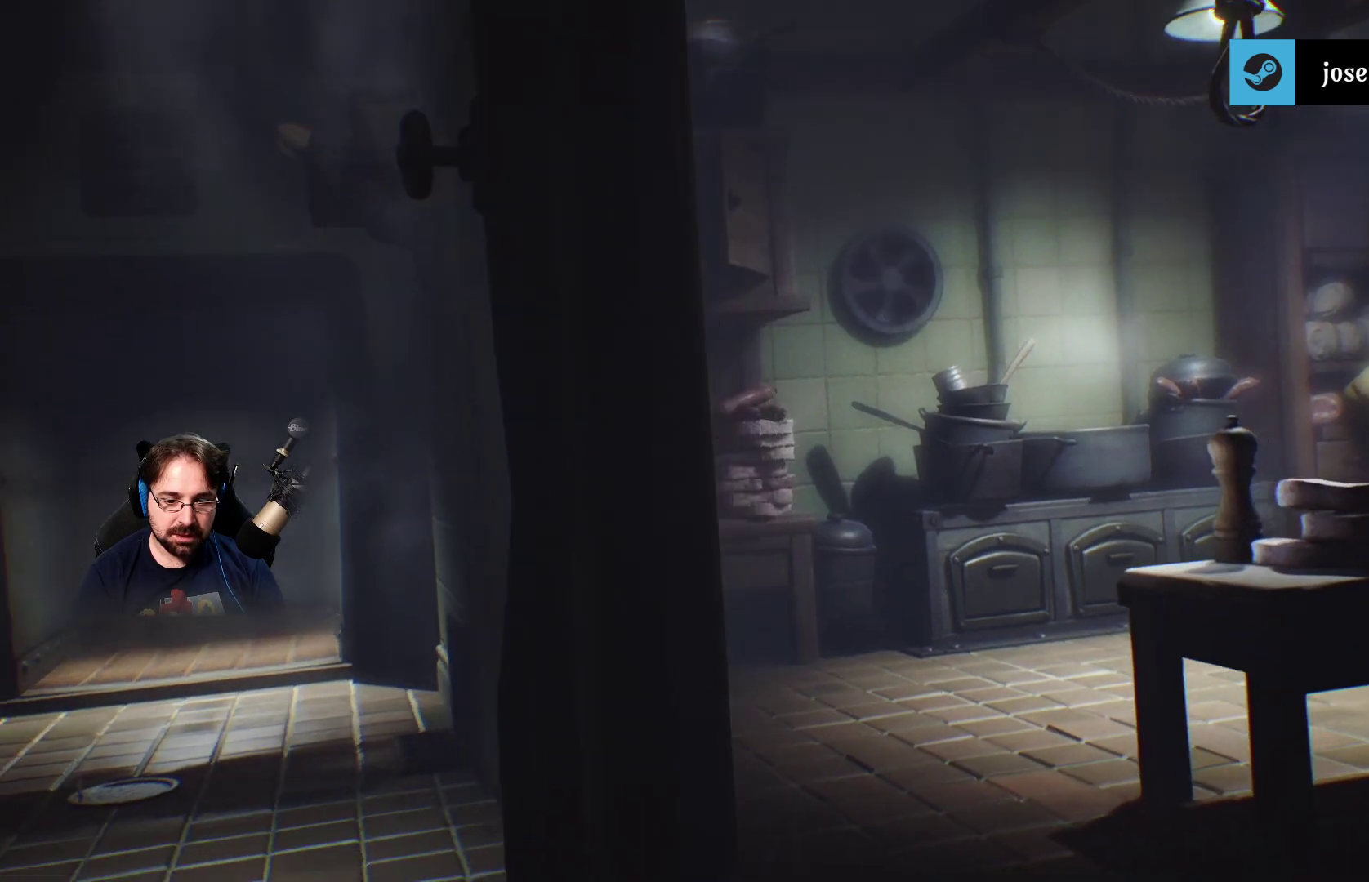
{"buttons": ["R2"], "left_stick": "down-right", "right_stick": "right", "events": []}
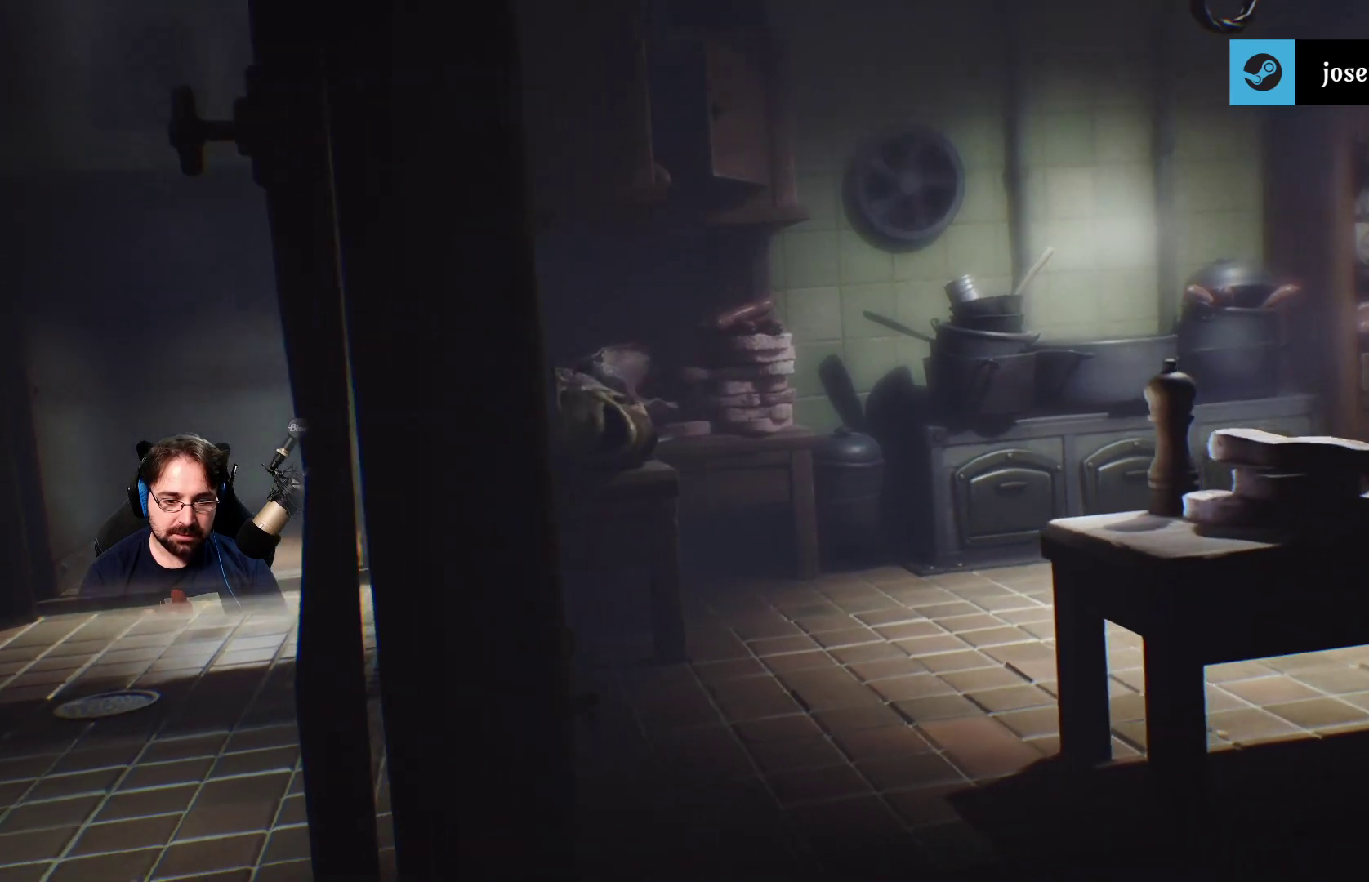
{"buttons": ["R2"], "left_stick": "down-right", "right_stick": "right", "events": []}
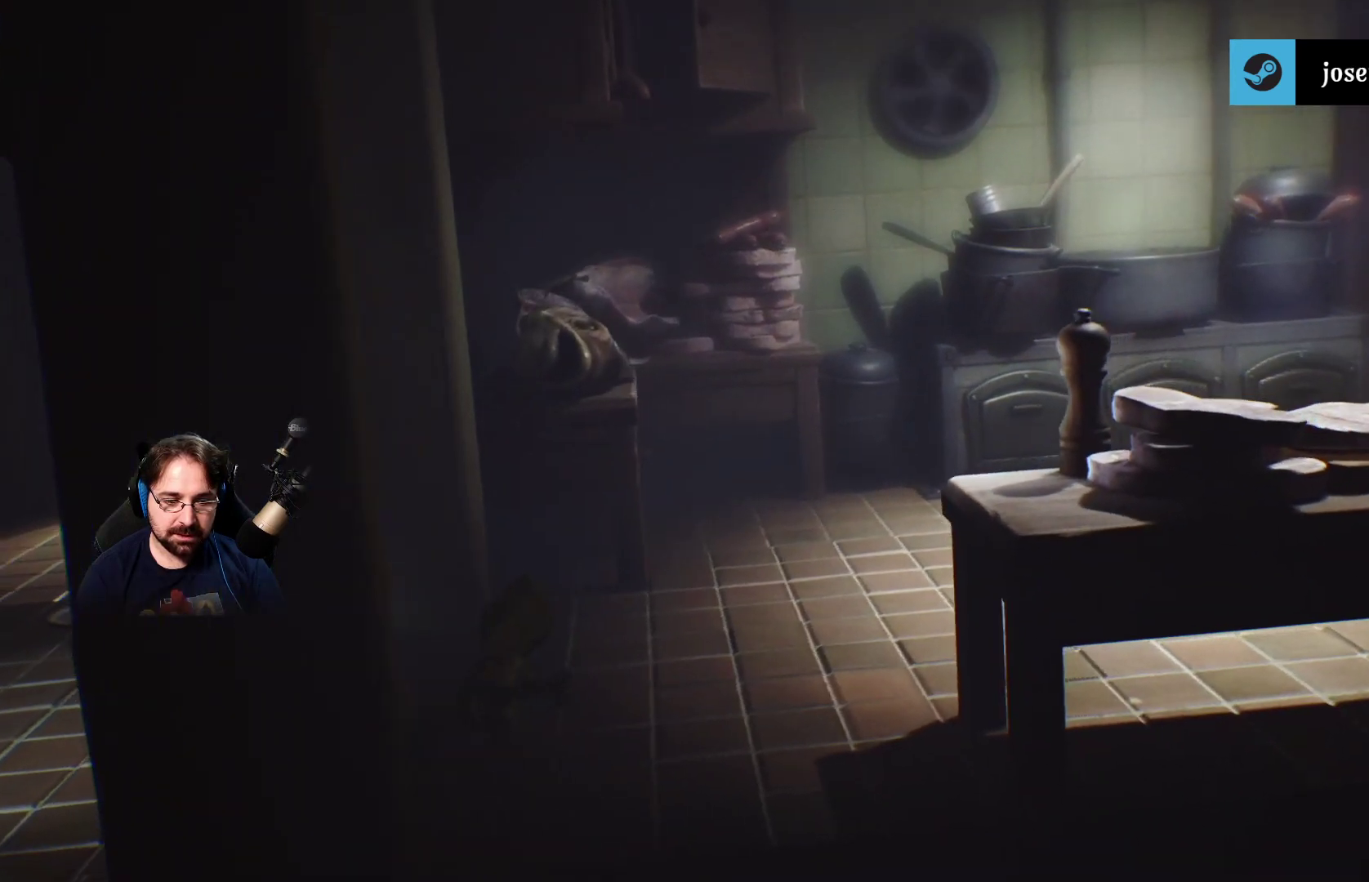
{"buttons": ["R2"], "left_stick": "right", "right_stick": "center", "events": [[167, "left_stick", "right"], [333, "right_stick", "center"]]}
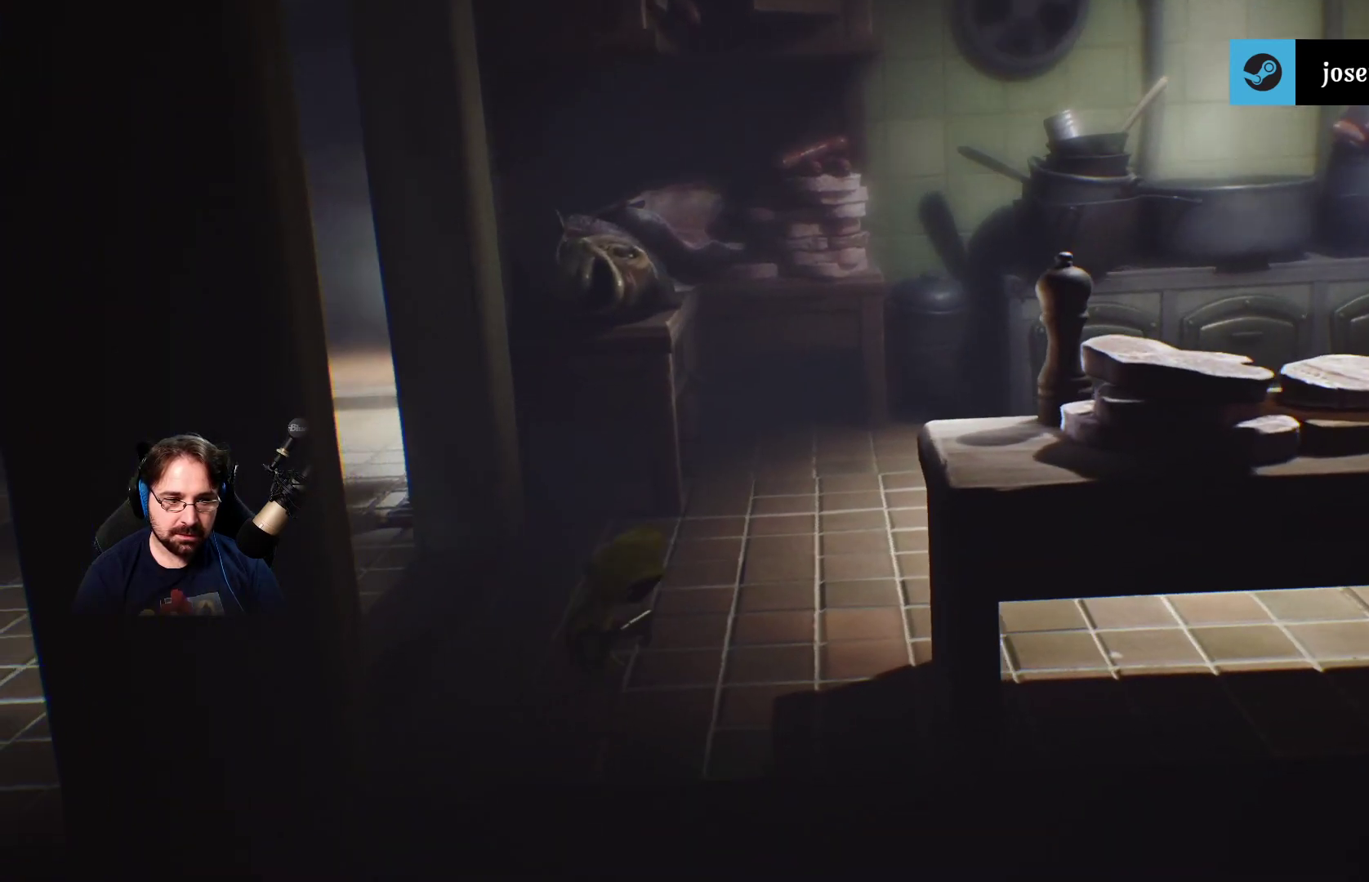
{"buttons": ["R2"], "left_stick": "down-right", "right_stick": "center", "events": [[333, "left_stick", "down-right"]]}
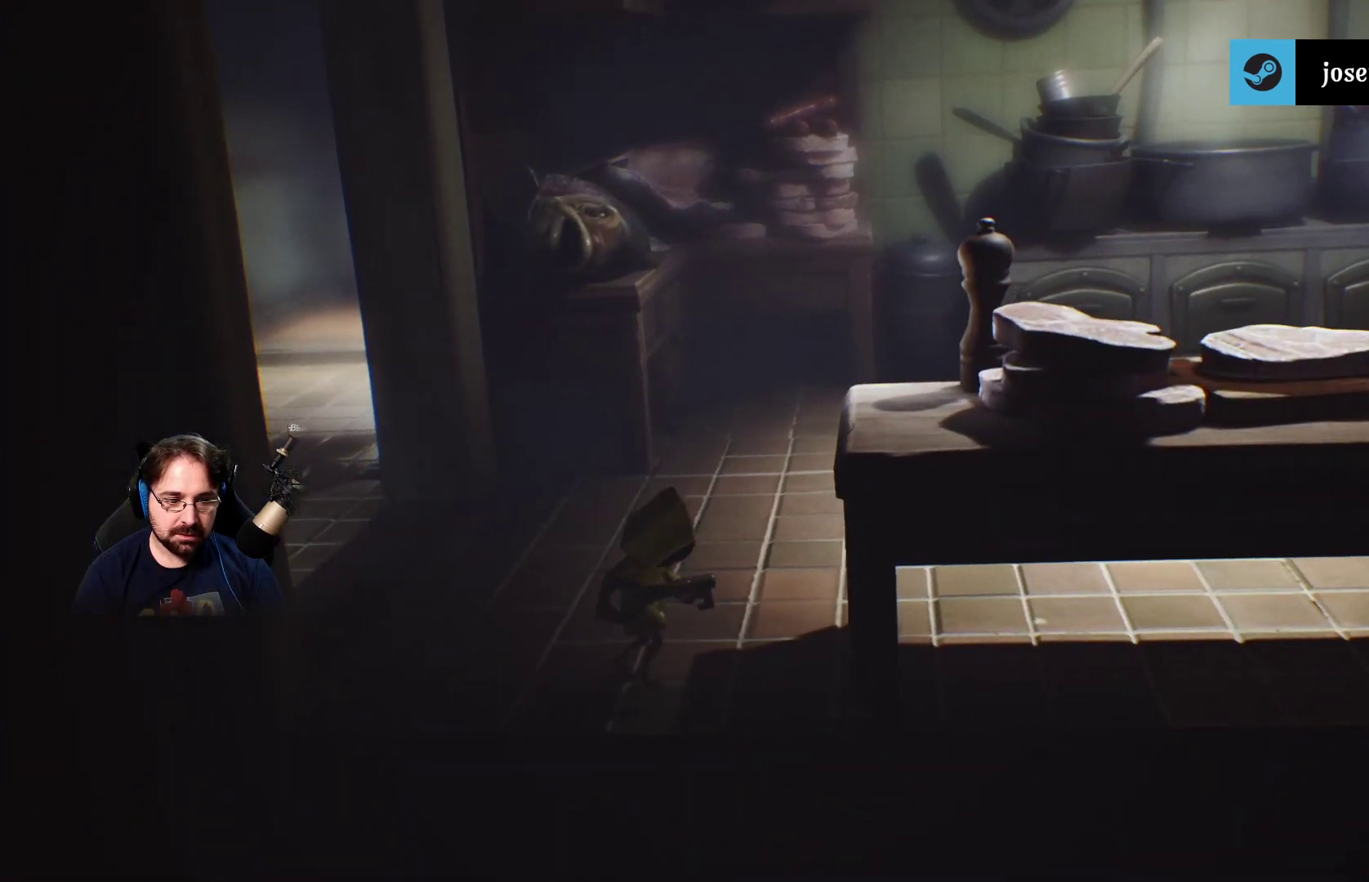
{"buttons": ["L2", "R2"], "left_stick": "down-right", "right_stick": "center", "events": [[267, "L2", "down"]]}
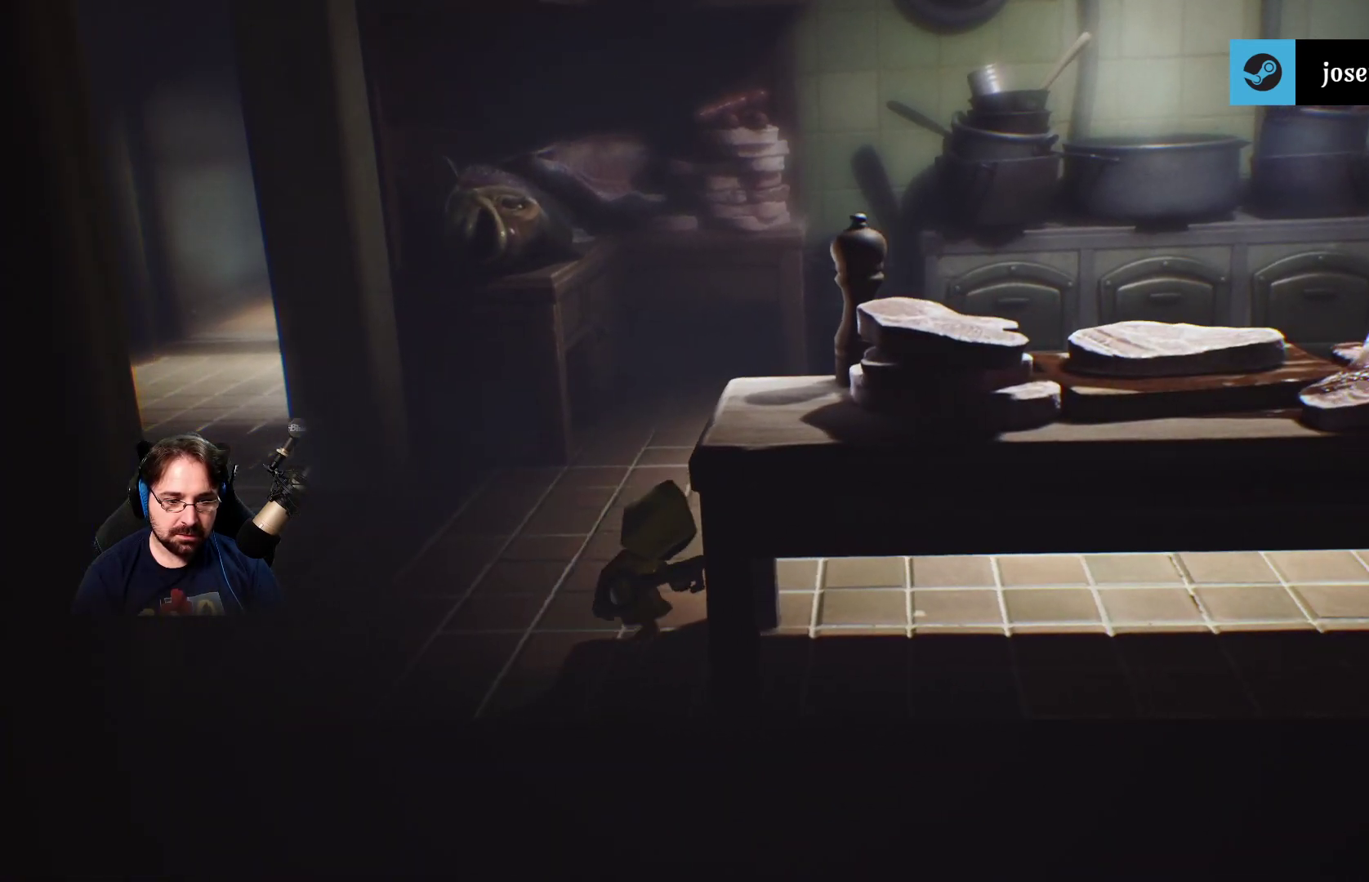
{"buttons": ["L2", "R2"], "left_stick": "down-right", "right_stick": "center", "events": []}
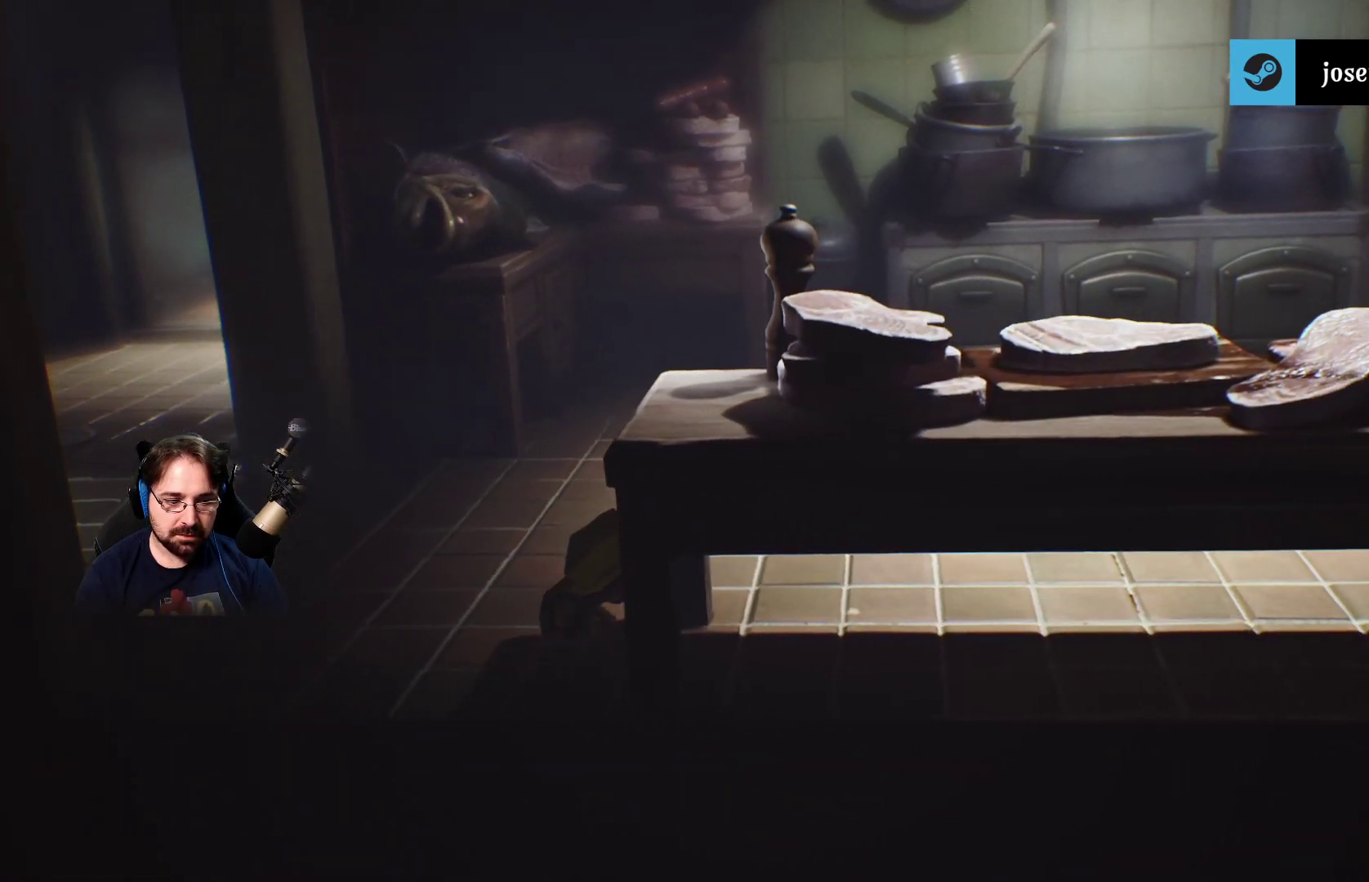
{"buttons": ["L2", "R2"], "left_stick": "right", "right_stick": "center", "events": [[67, "left_stick", "right"]]}
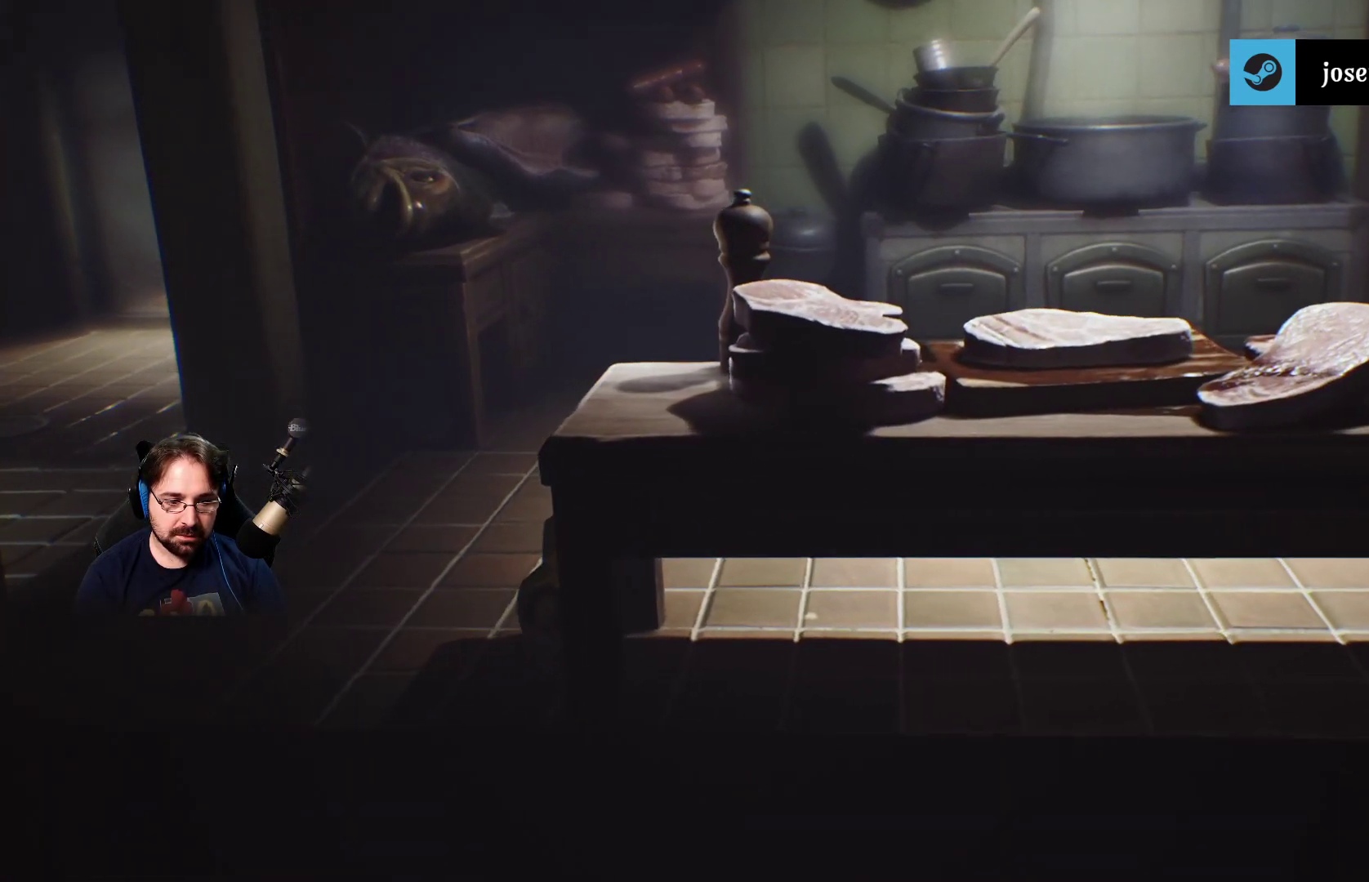
{"buttons": ["L2", "R2"], "left_stick": "down-right", "right_stick": "center", "events": [[300, "left_stick", "down-right"]]}
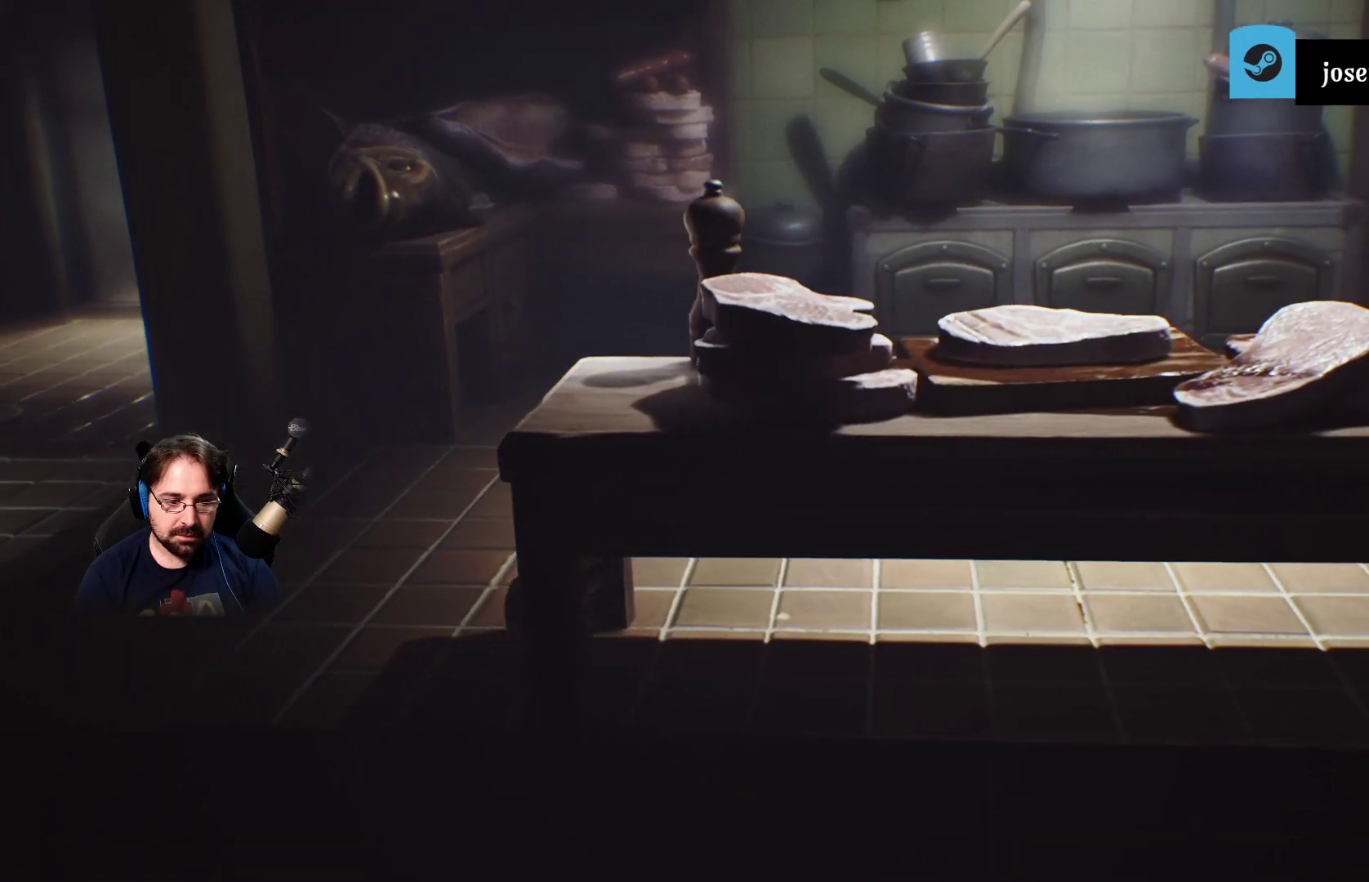
{"buttons": ["L2", "R2"], "left_stick": "down-right", "right_stick": "center", "events": []}
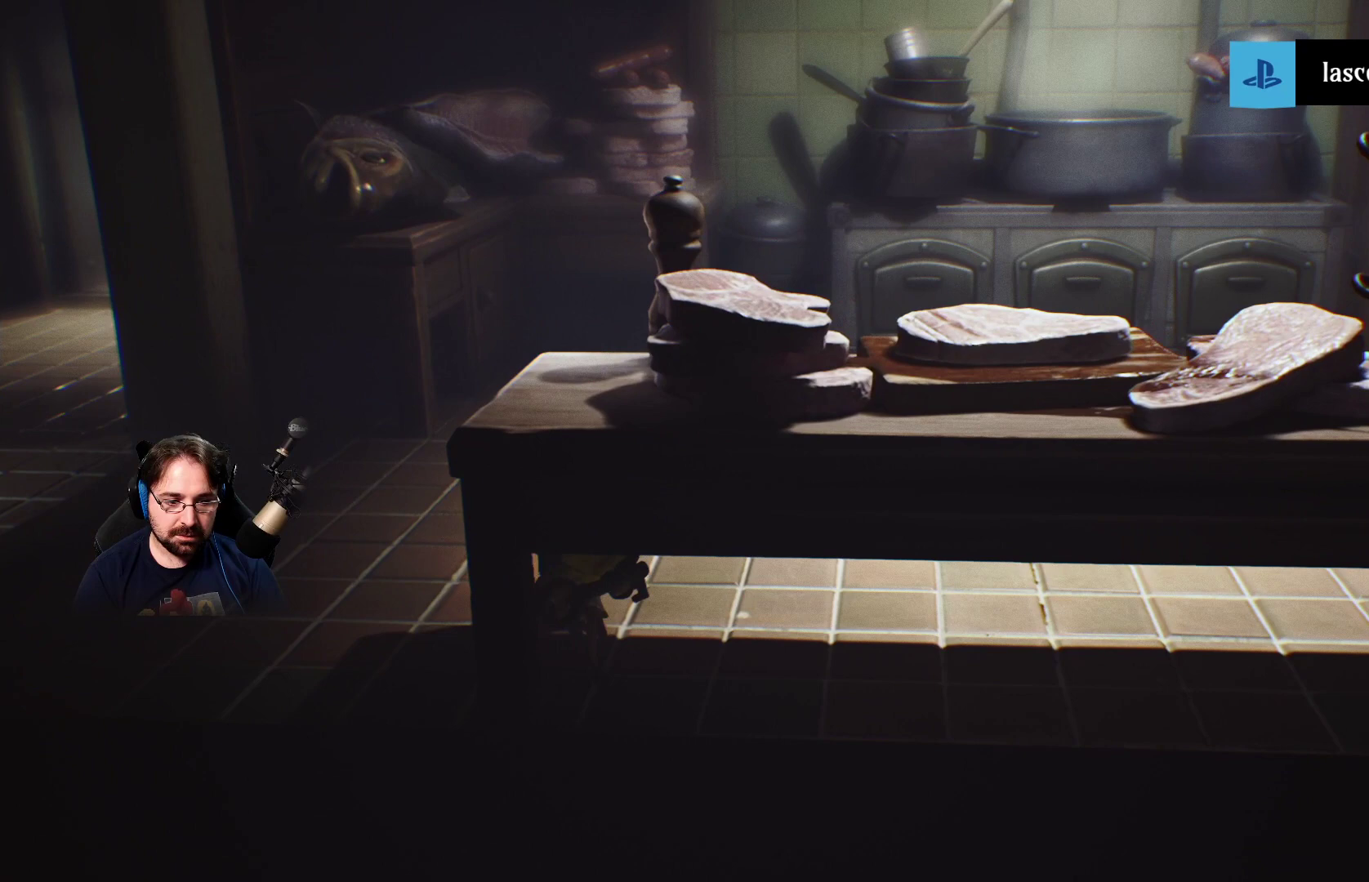
{"buttons": ["L2", "R2"], "left_stick": "down-right", "right_stick": "center", "events": []}
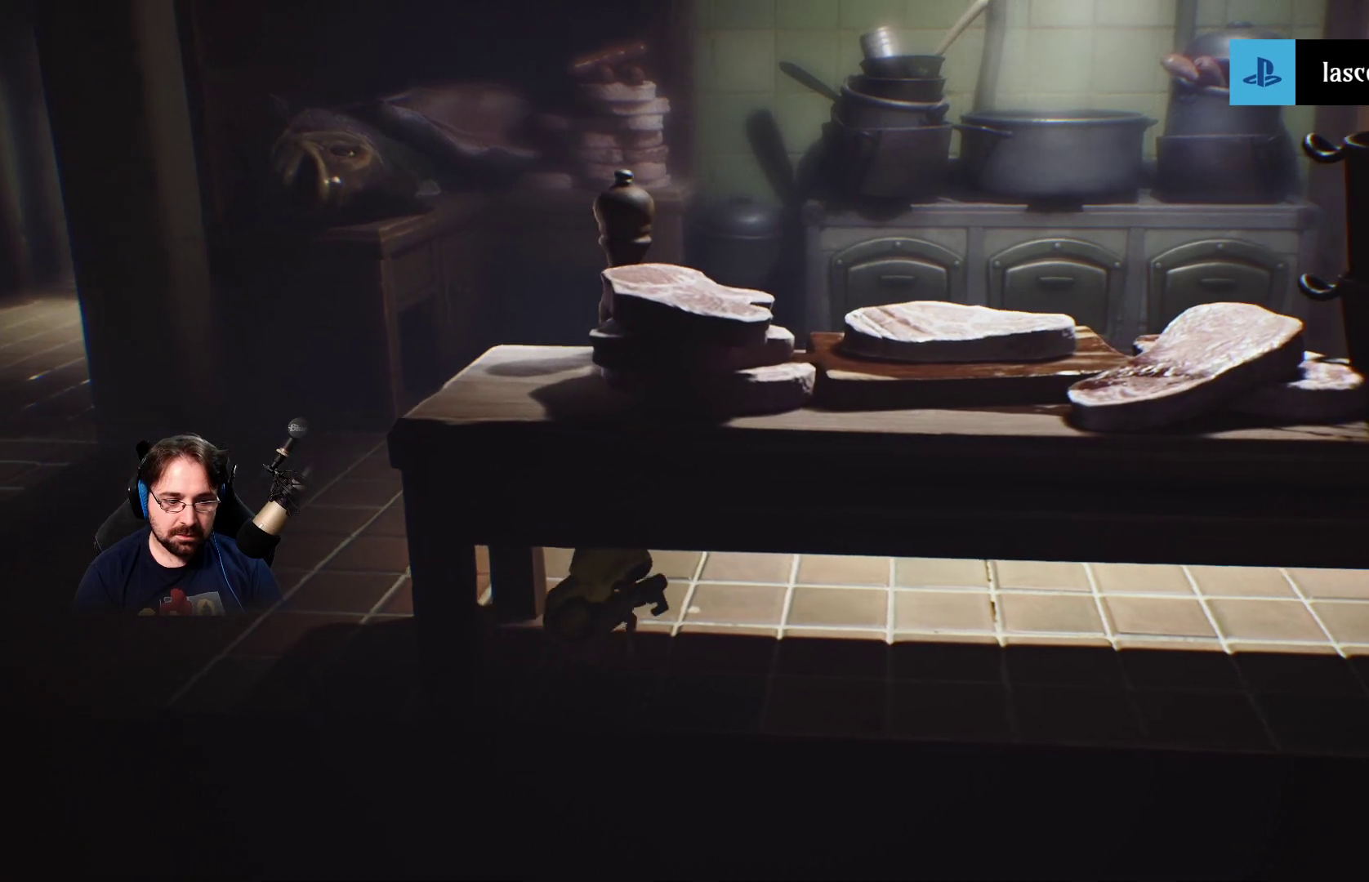
{"buttons": ["L2", "R2"], "left_stick": "right", "right_stick": "center", "events": [[500, "left_stick", "right"]]}
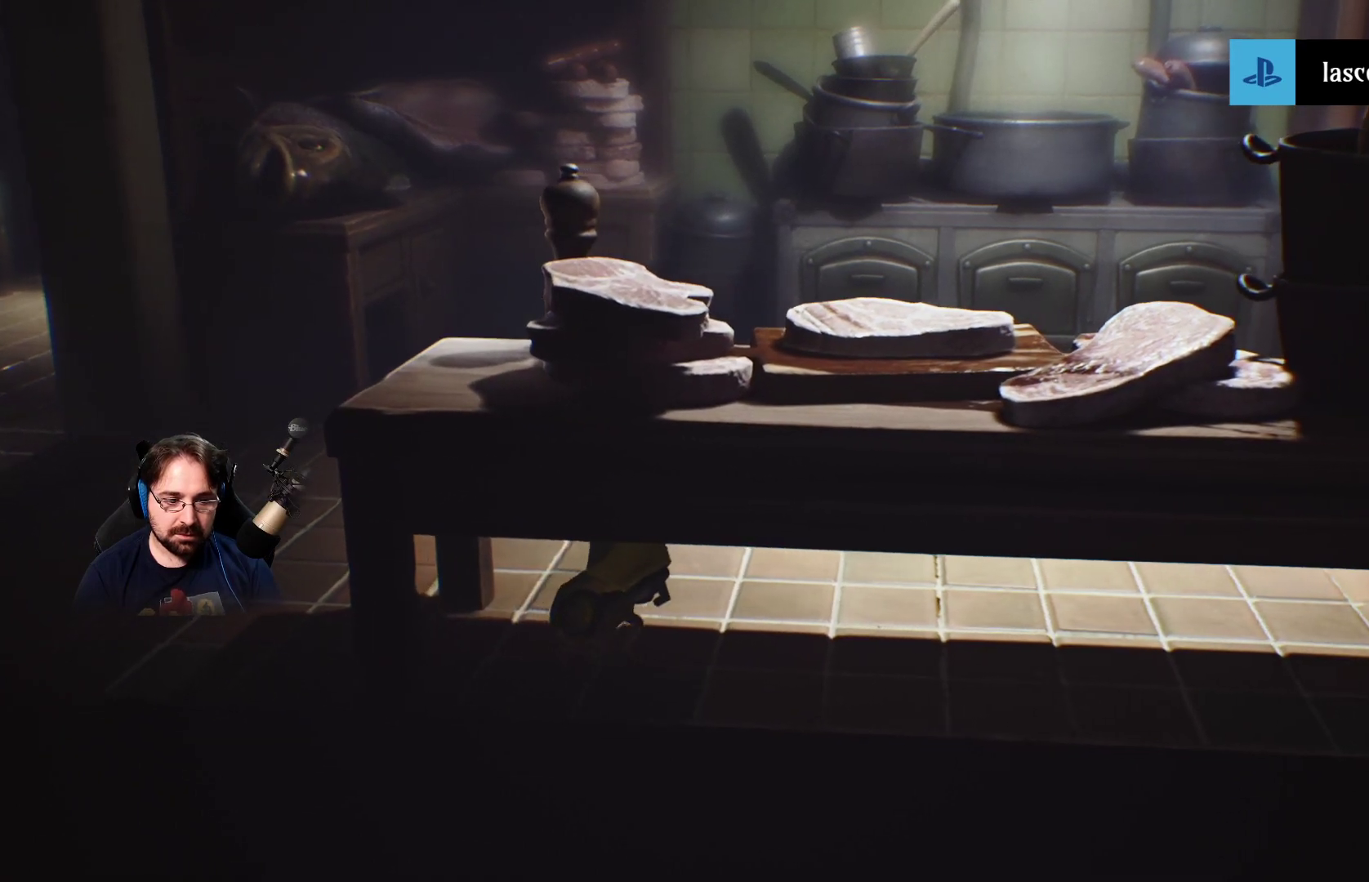
{"buttons": ["L2", "R2"], "left_stick": "right", "right_stick": "center", "events": []}
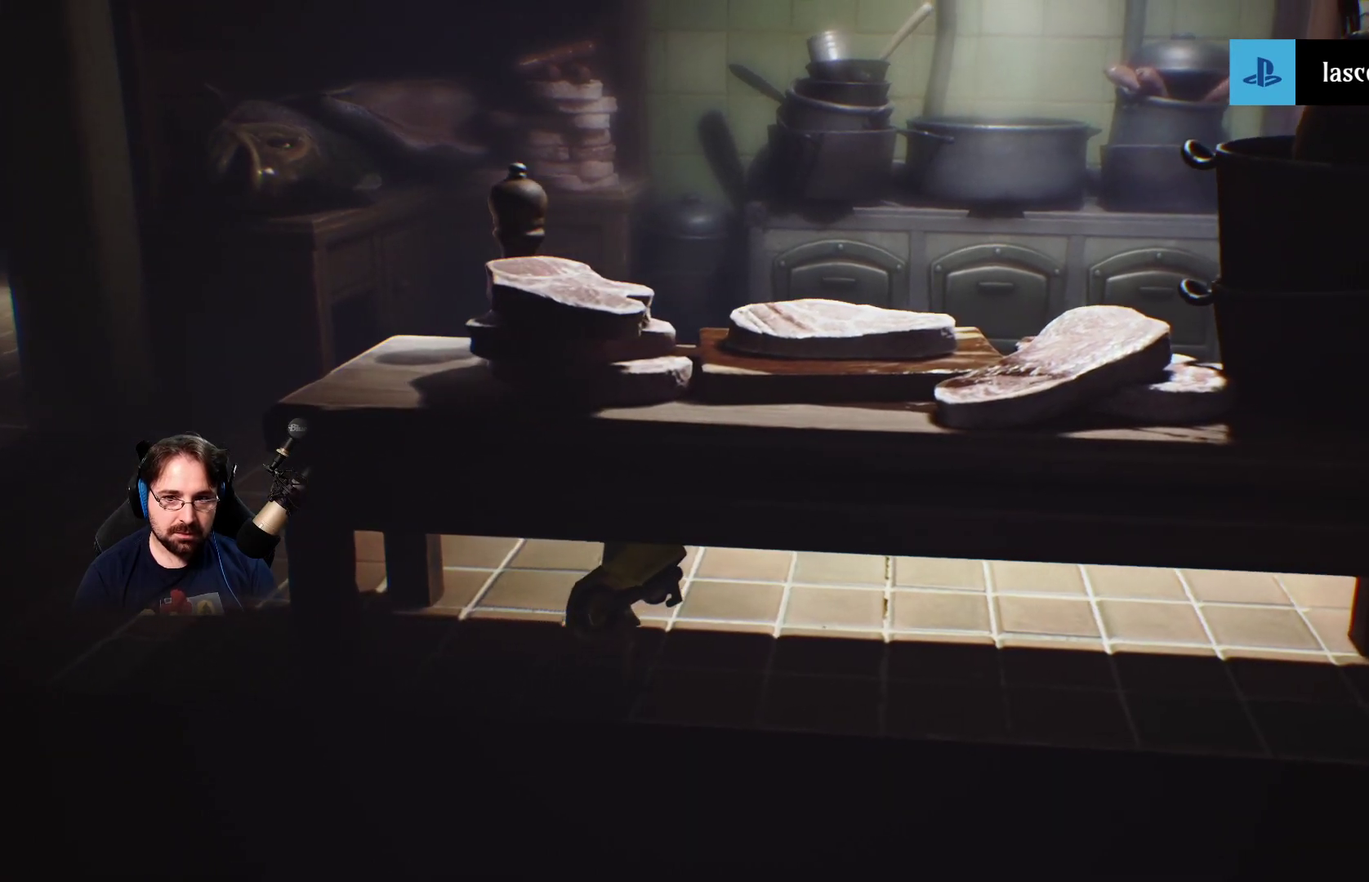
{"buttons": ["L2", "R2"], "left_stick": "right", "right_stick": "center", "events": []}
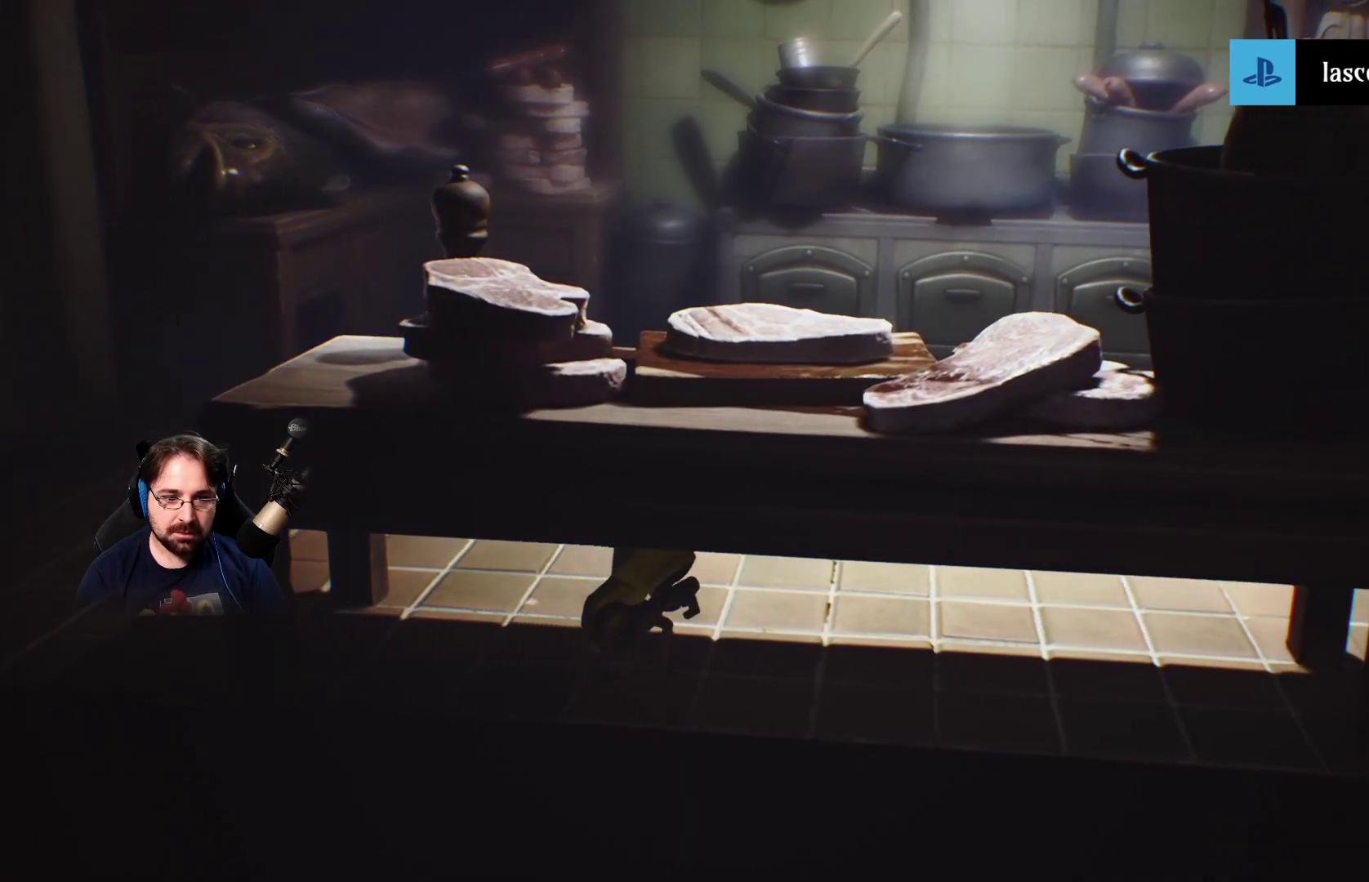
{"buttons": ["L2", "R2"], "left_stick": "right", "right_stick": "center", "events": []}
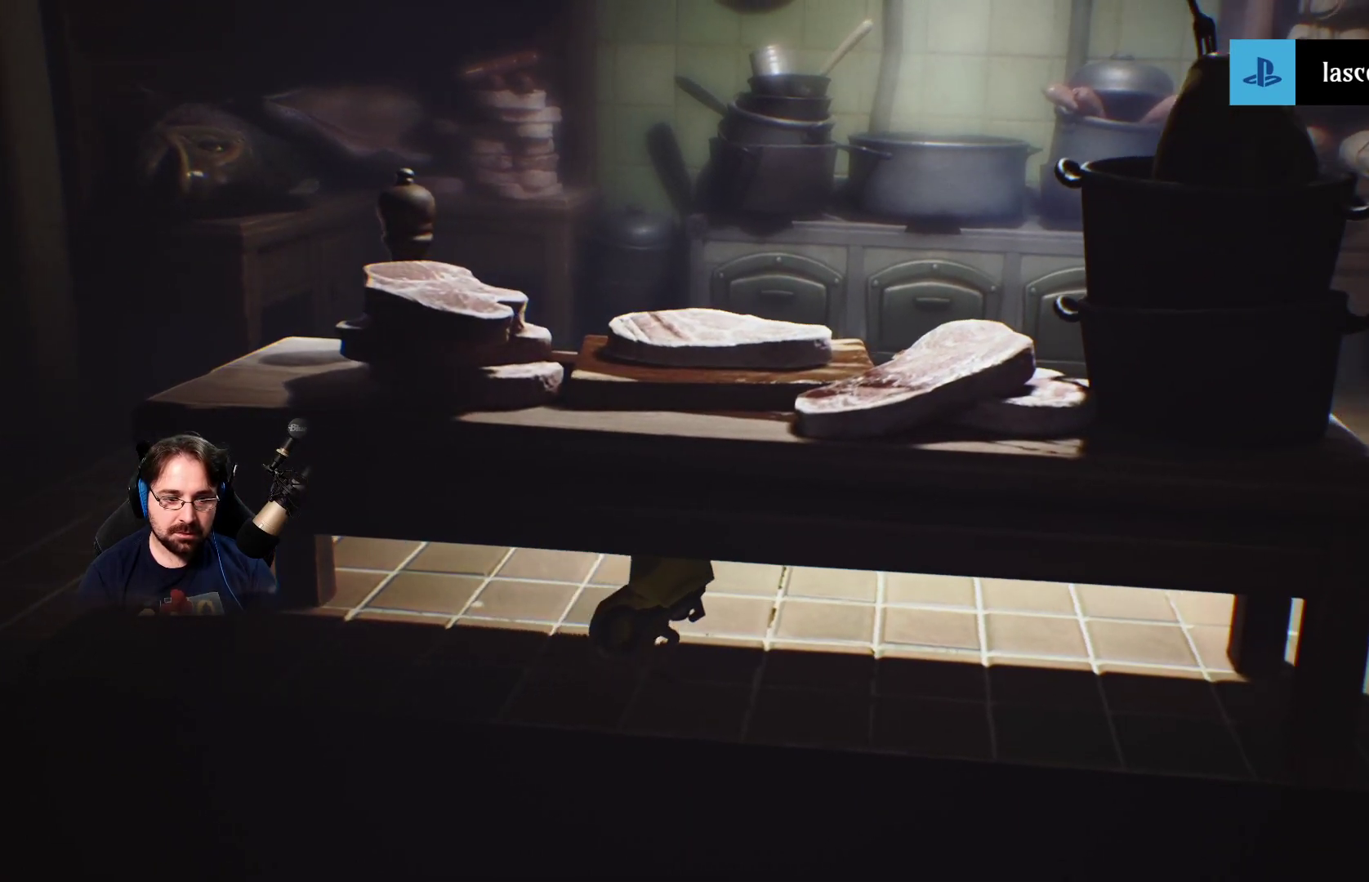
{"buttons": ["L2", "R2"], "left_stick": "right", "right_stick": "center", "events": []}
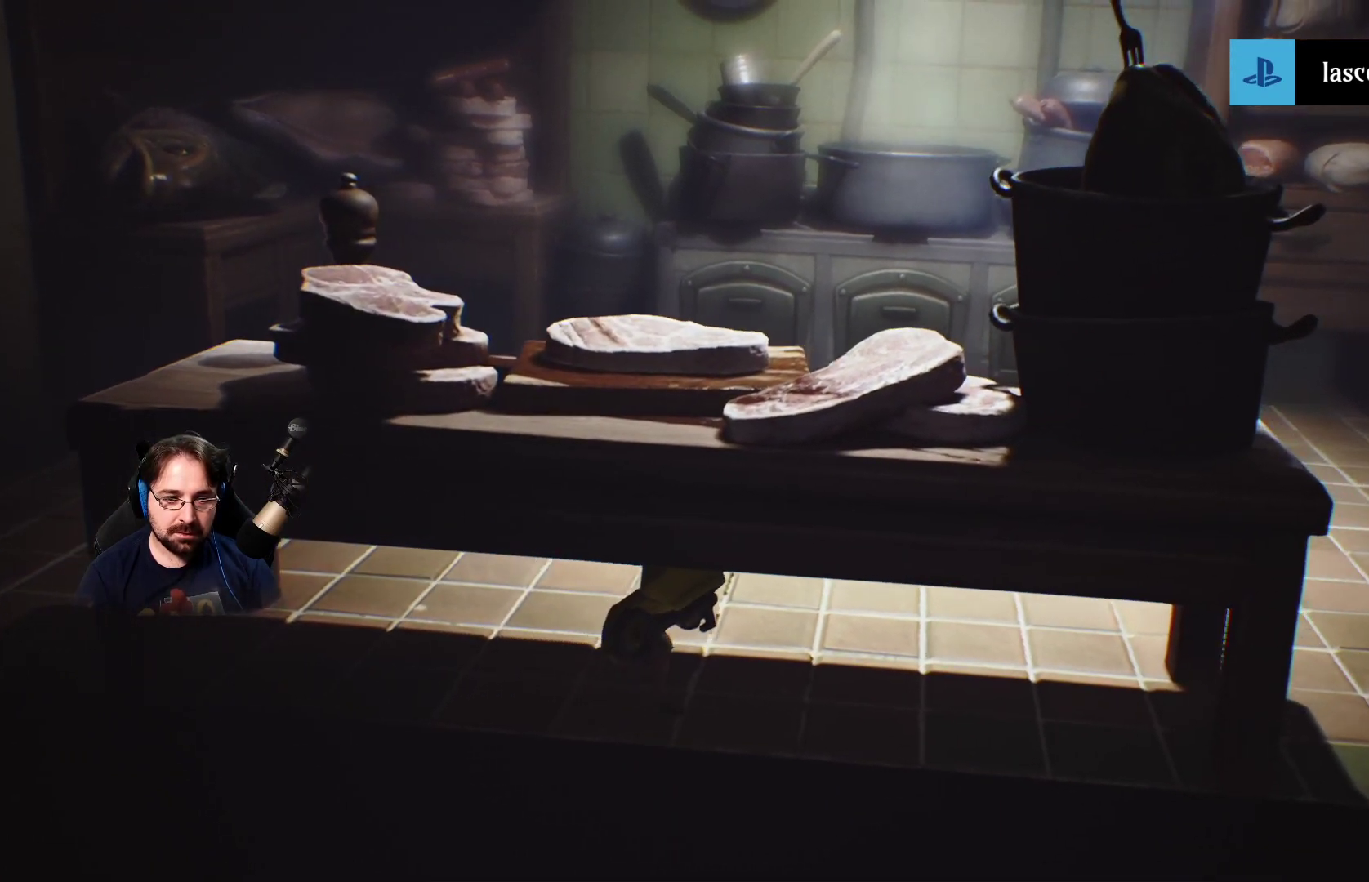
{"buttons": ["L2", "R2"], "left_stick": "right", "right_stick": "center", "events": []}
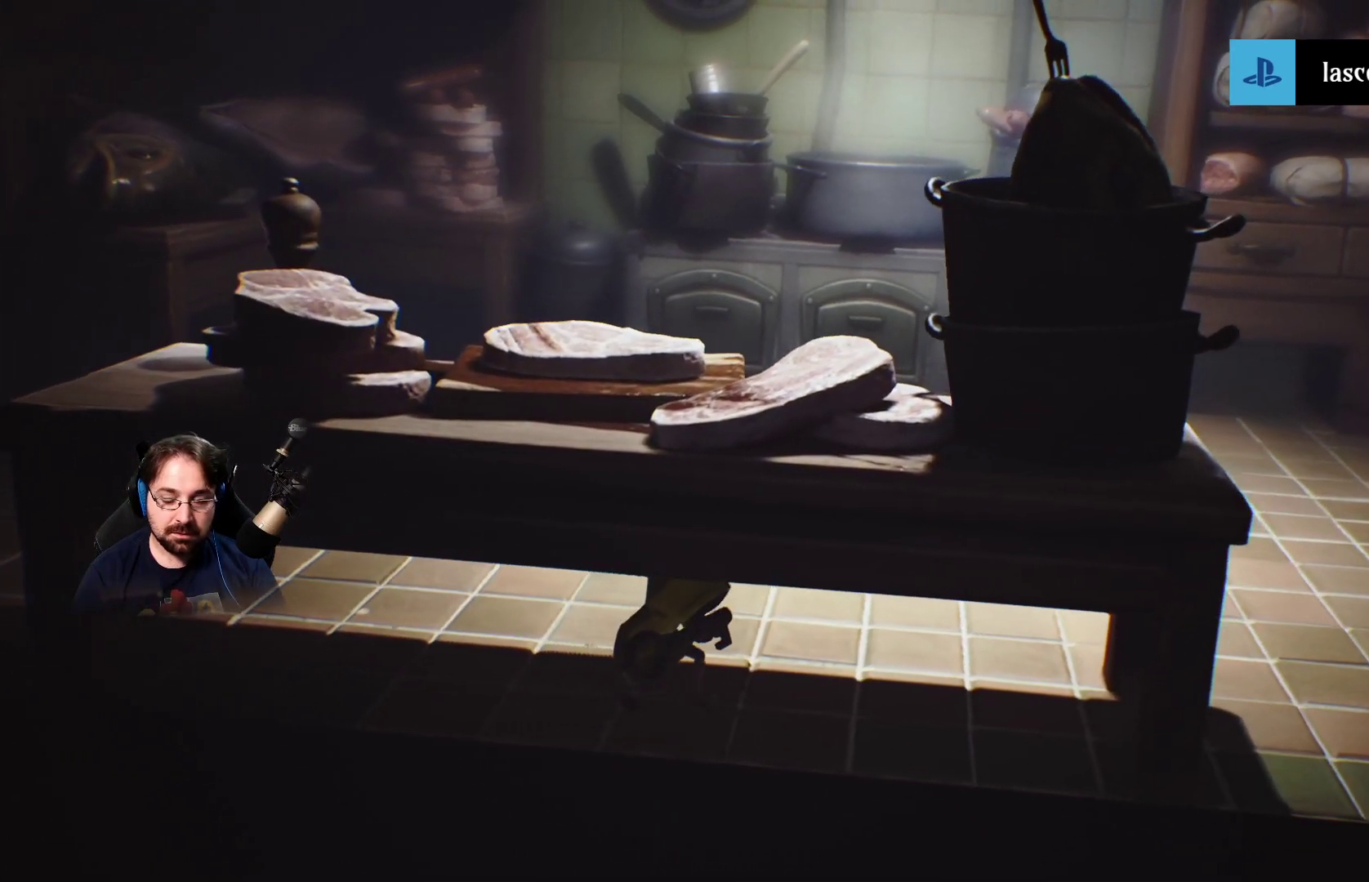
{"buttons": ["L2", "R2"], "left_stick": "down-right", "right_stick": "center", "events": [[500, "left_stick", "down-right"]]}
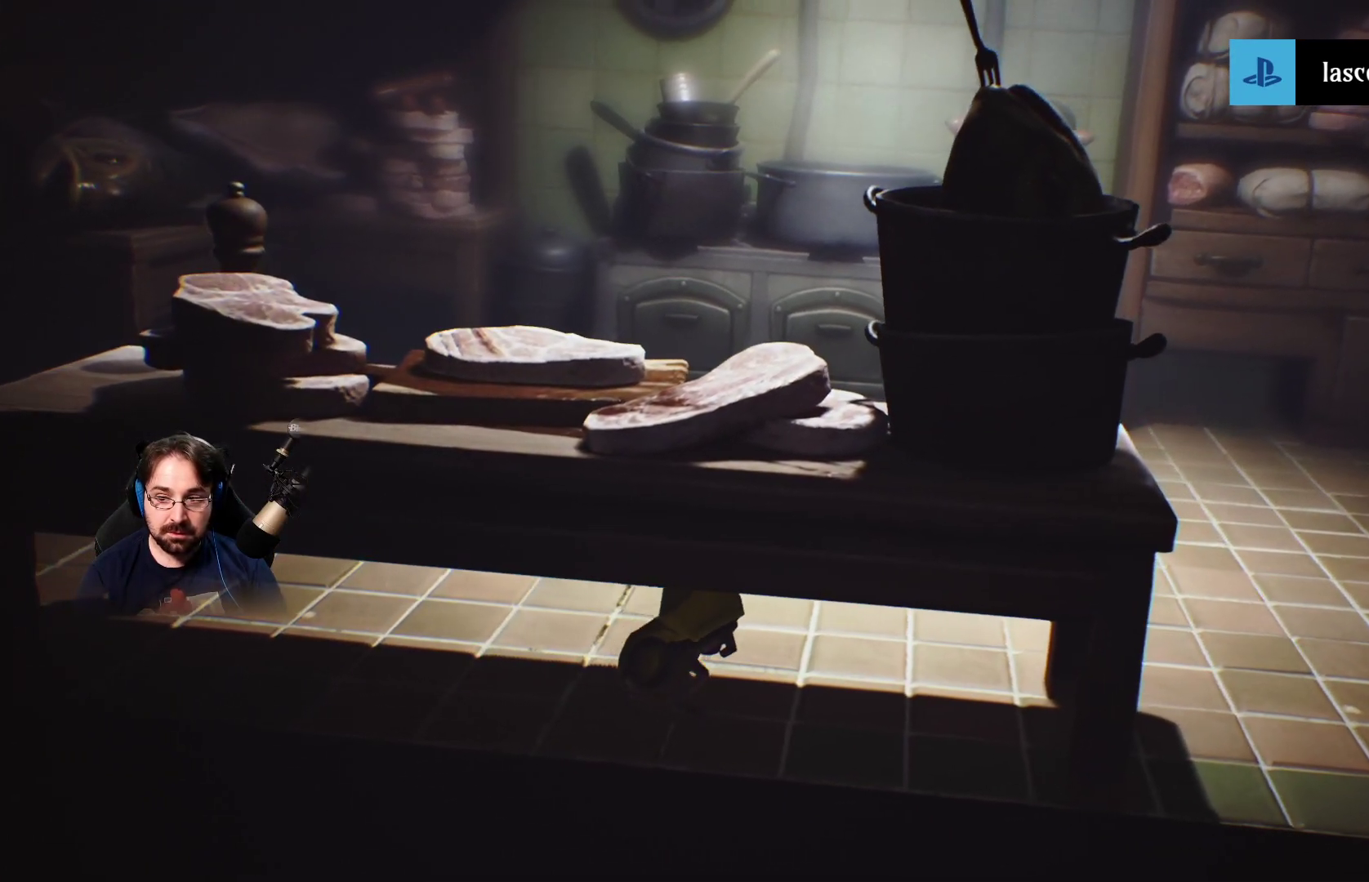
{"buttons": ["L2", "R2"], "left_stick": "down-right", "right_stick": "center", "events": []}
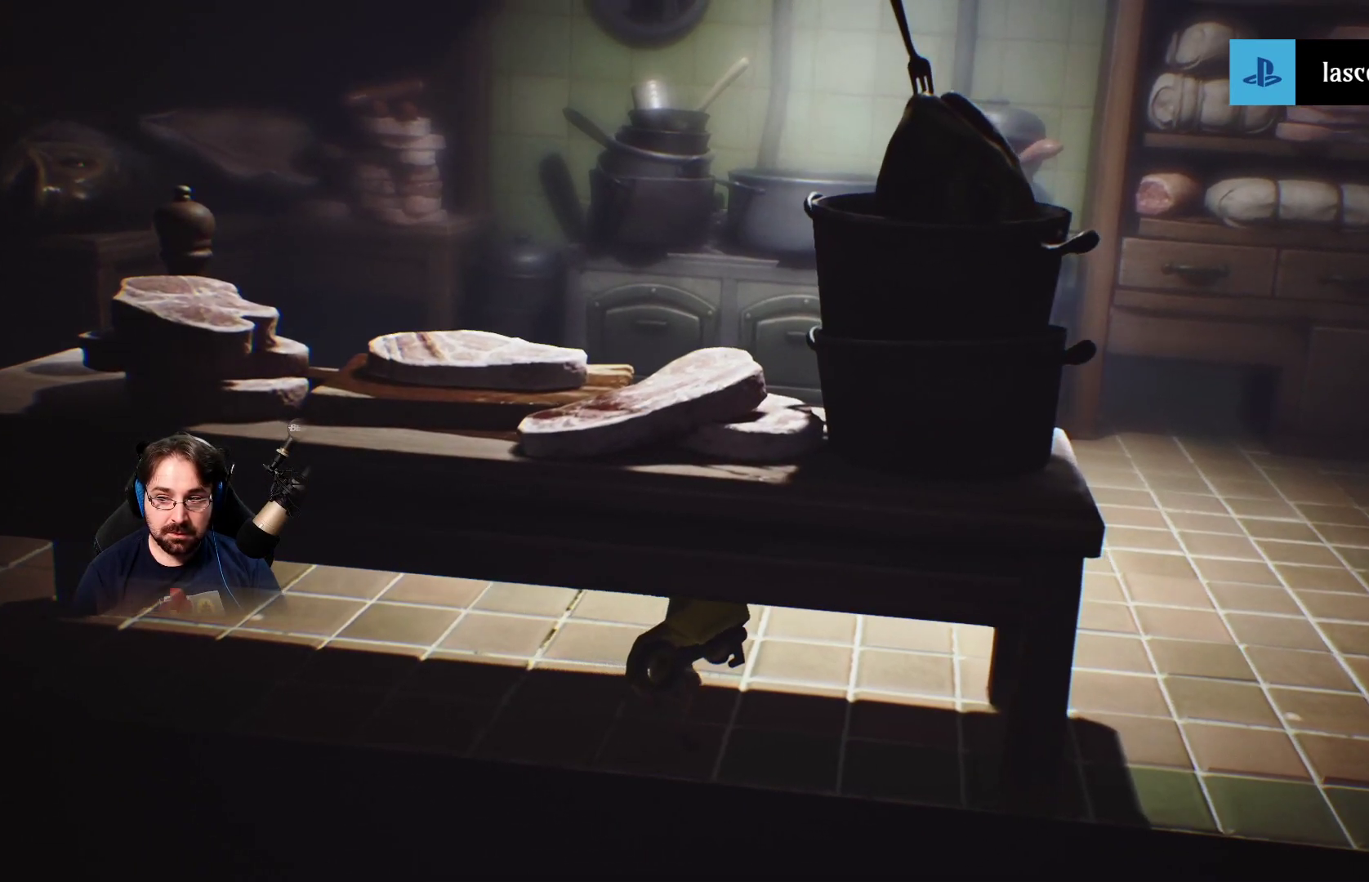
{"buttons": ["L2", "R2"], "left_stick": "down-right", "right_stick": "center", "events": []}
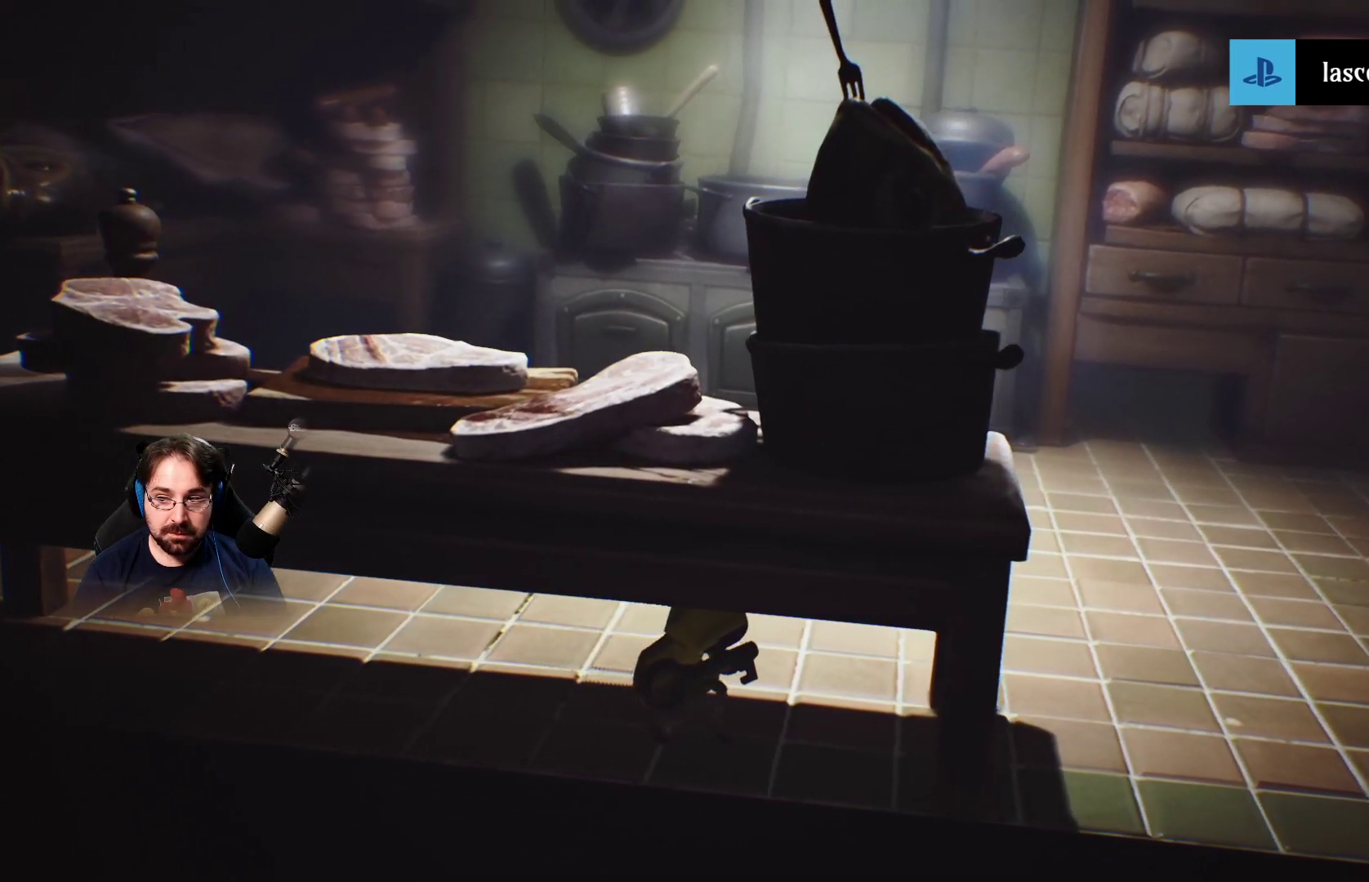
{"buttons": ["L2", "R2"], "left_stick": "center", "right_stick": "center", "events": [[267, "left_stick", "center"]]}
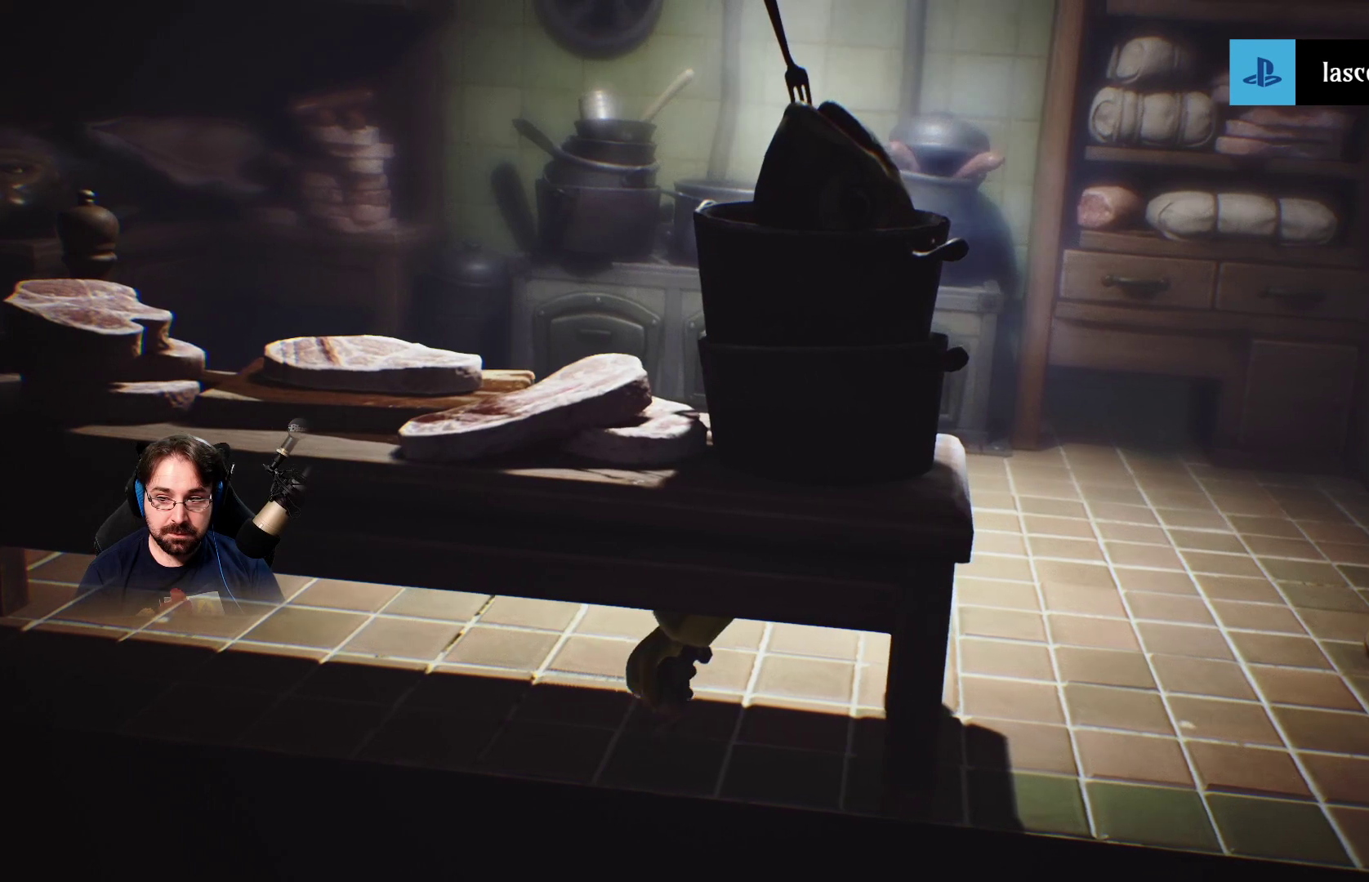
{"buttons": ["L2", "R2"], "left_stick": "center", "right_stick": "center", "events": []}
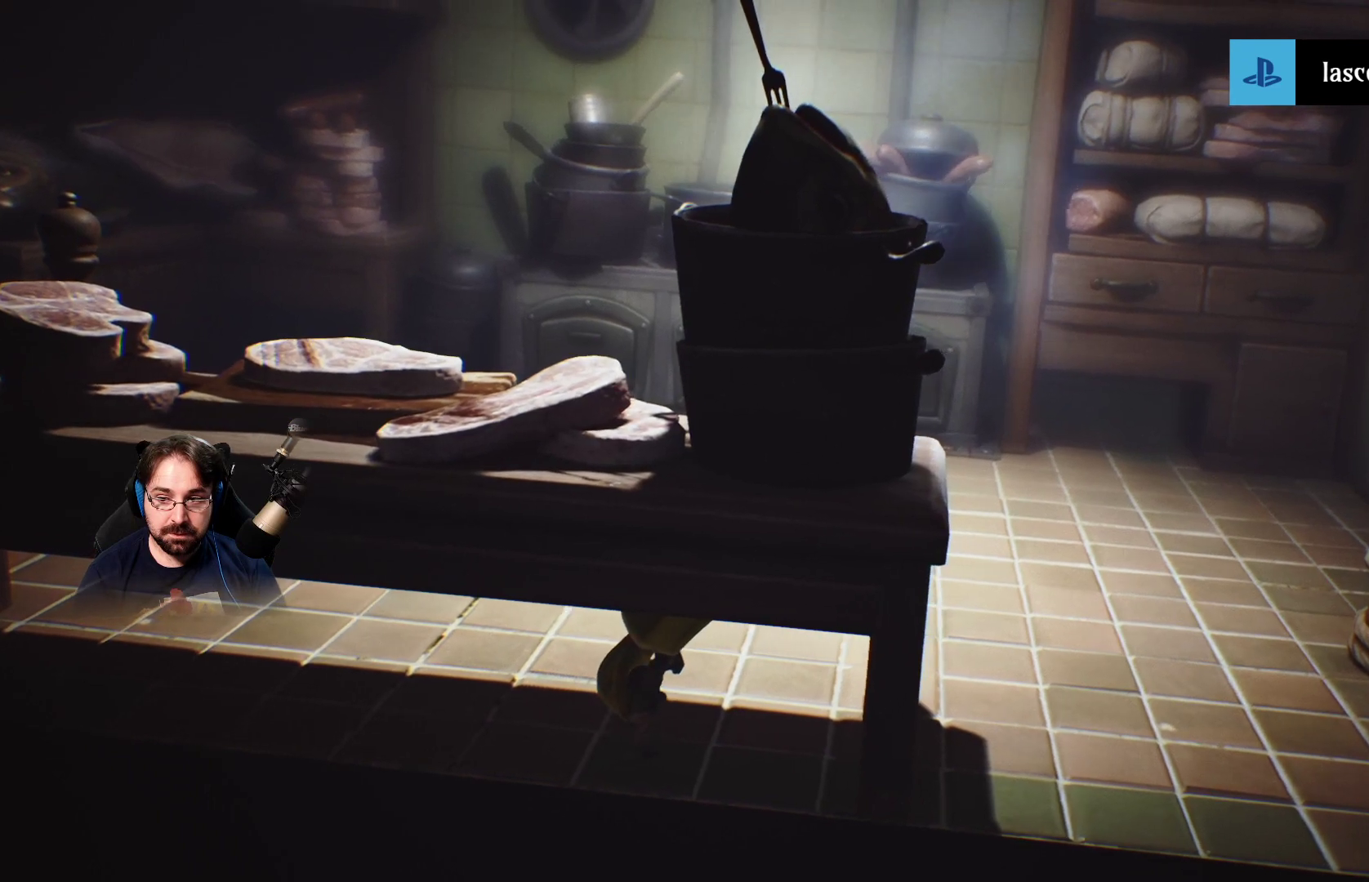
{"buttons": ["L2", "R2"], "left_stick": "center", "right_stick": "center", "events": []}
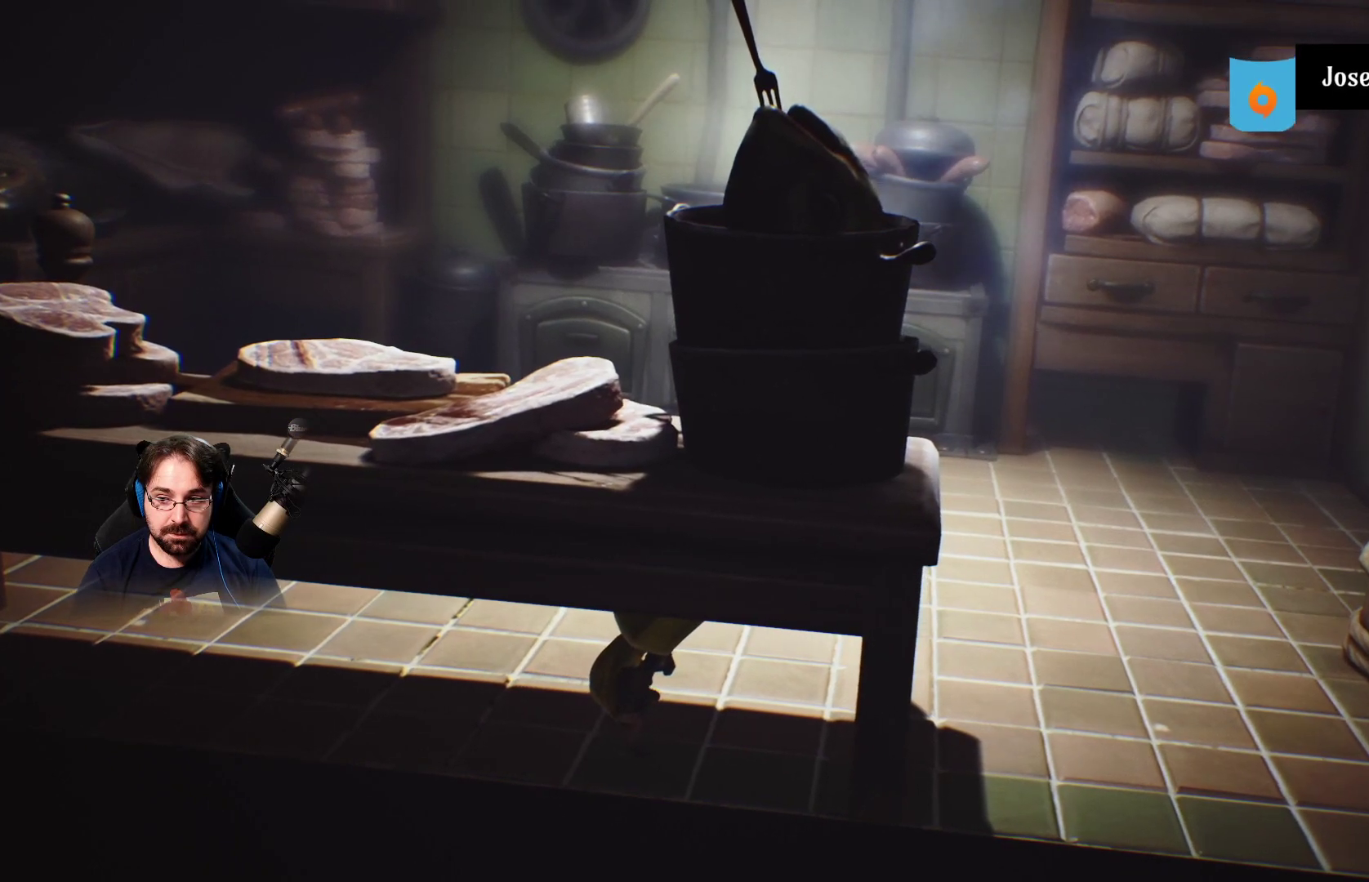
{"buttons": ["L2", "R2"], "left_stick": "center", "right_stick": "center", "events": []}
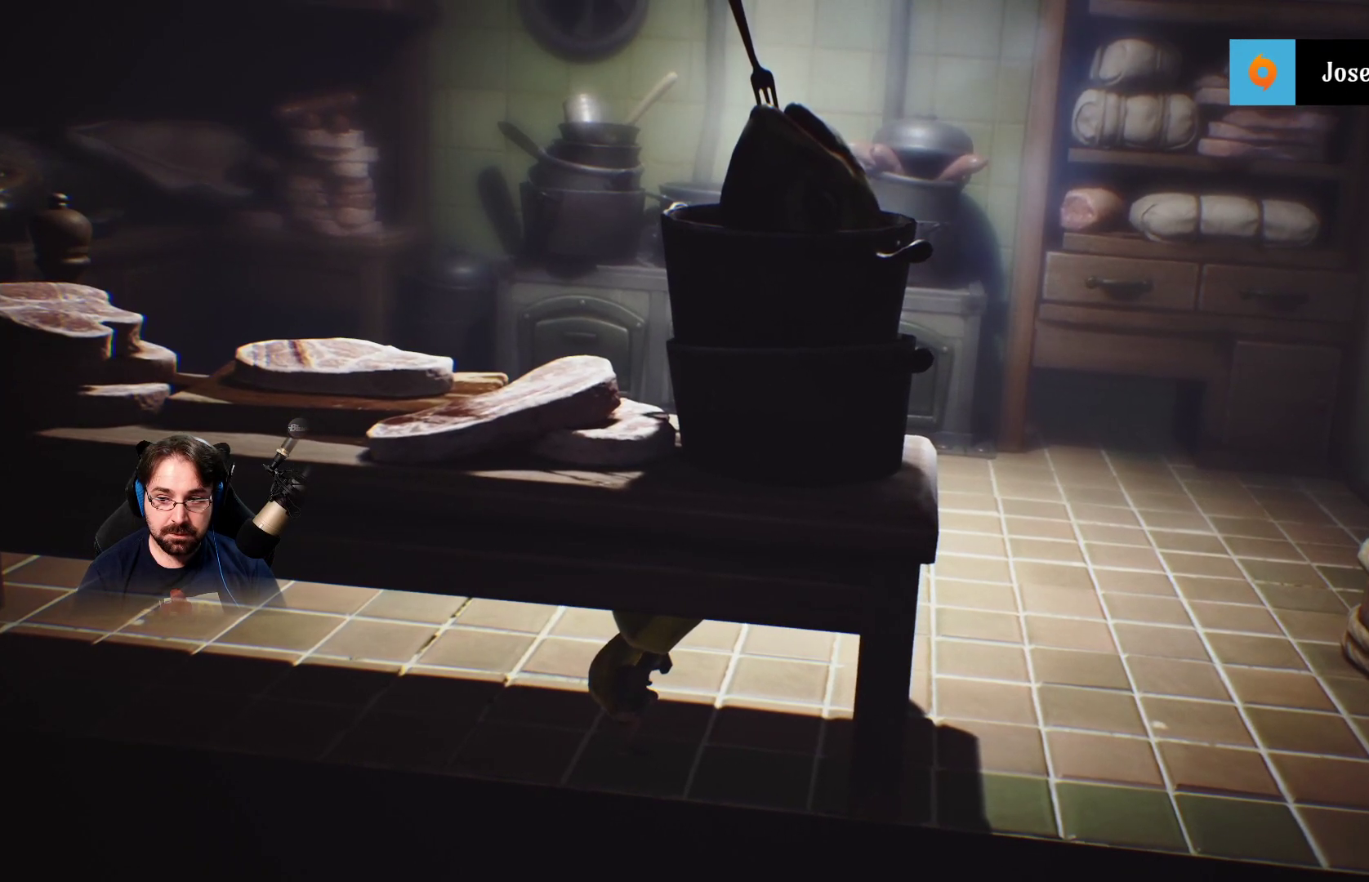
{"buttons": ["L2", "R2"], "left_stick": "center", "right_stick": "center", "events": []}
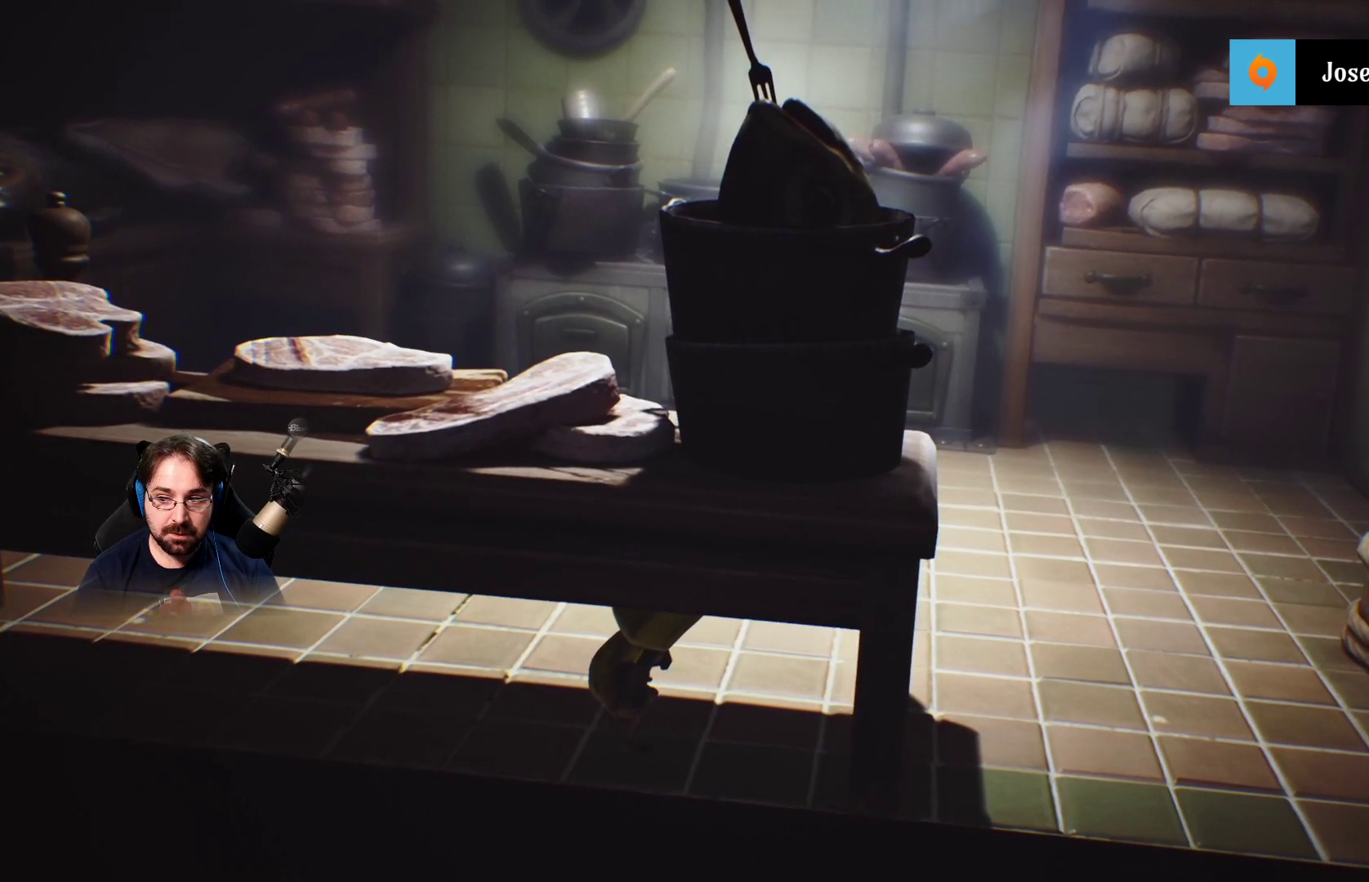
{"buttons": ["L2", "R2"], "left_stick": "center", "right_stick": "center", "events": []}
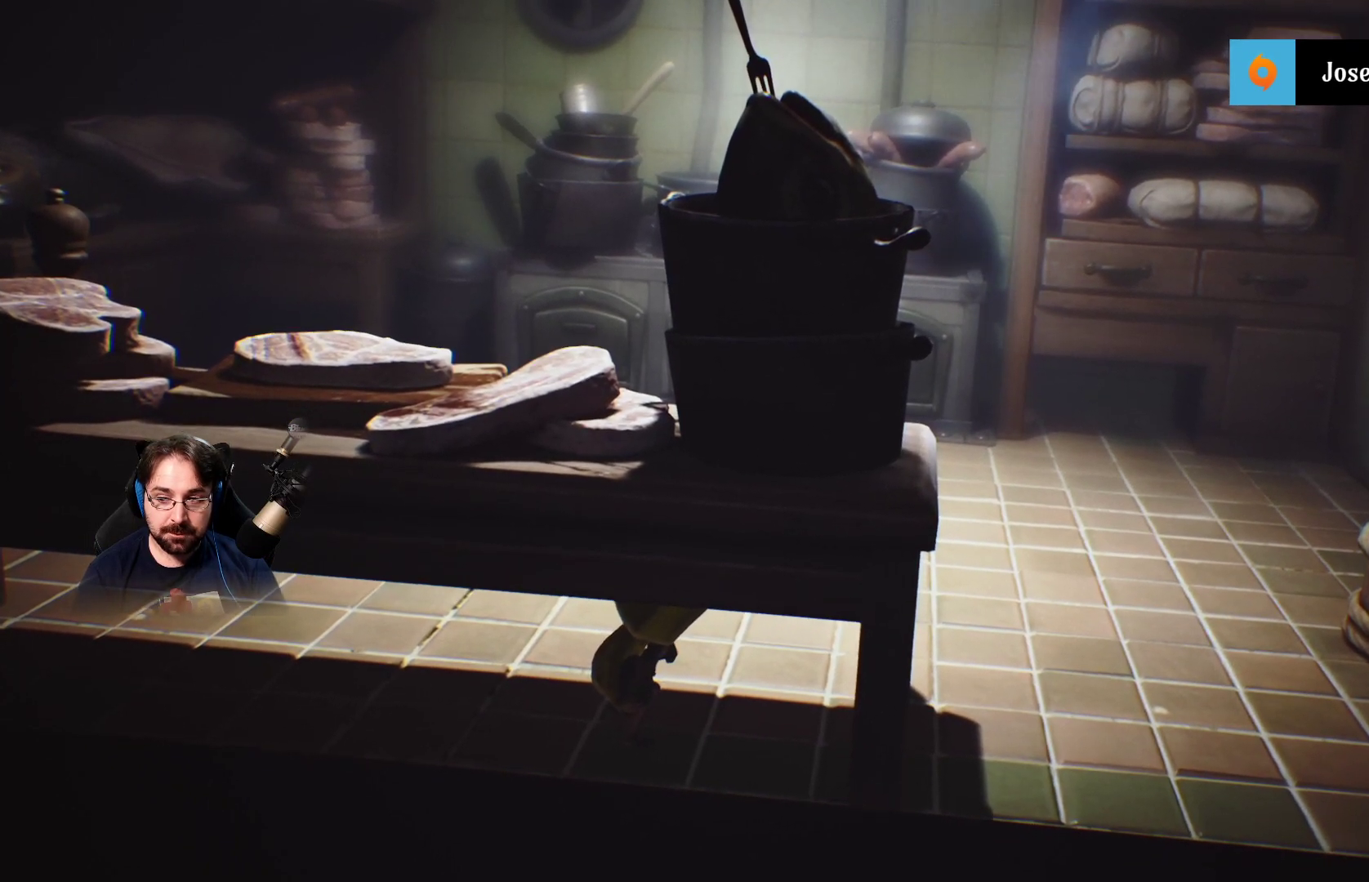
{"buttons": ["L2", "R2"], "left_stick": "center", "right_stick": "center", "events": []}
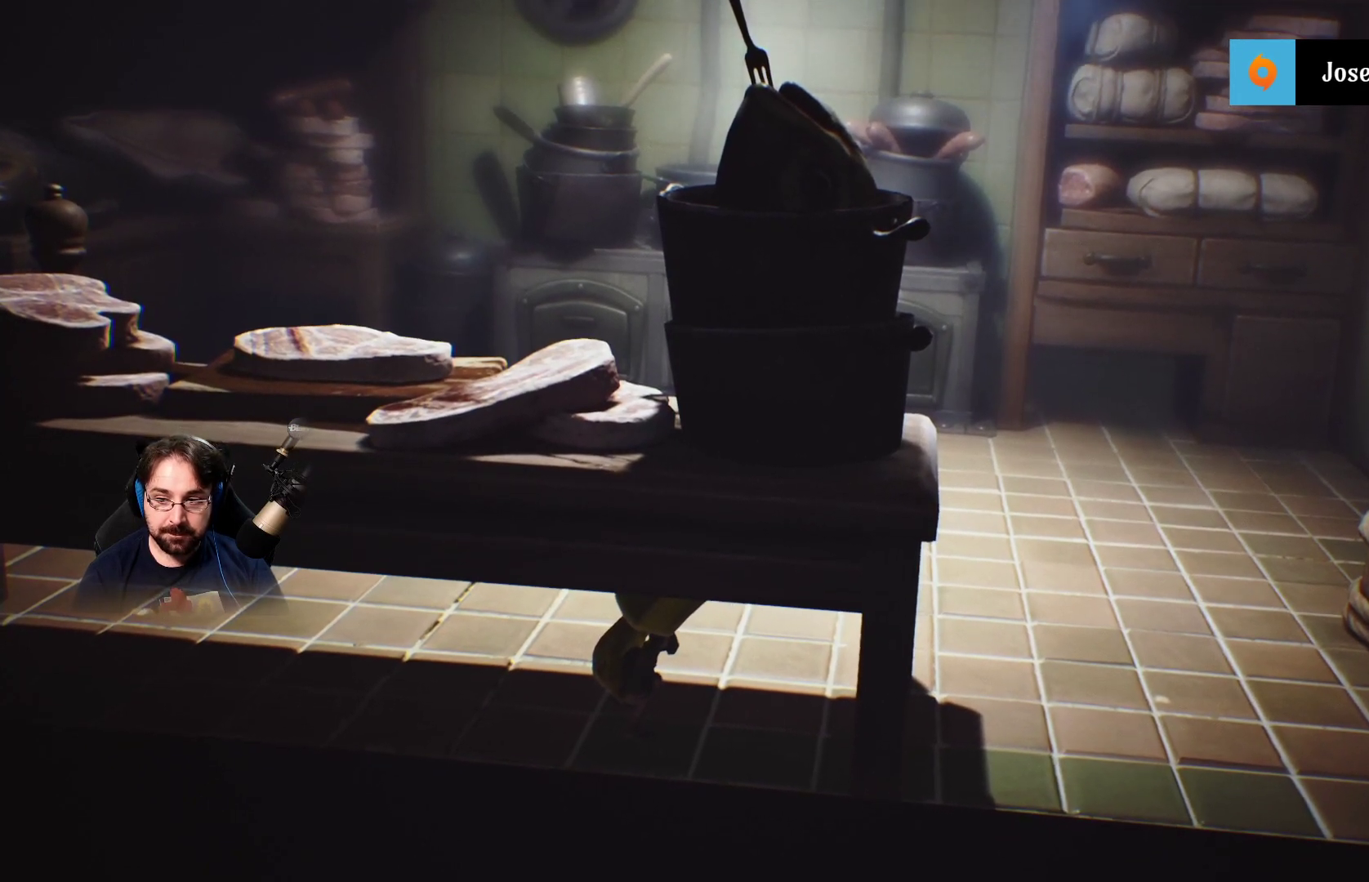
{"buttons": ["L2", "R2"], "left_stick": "center", "right_stick": "center", "events": []}